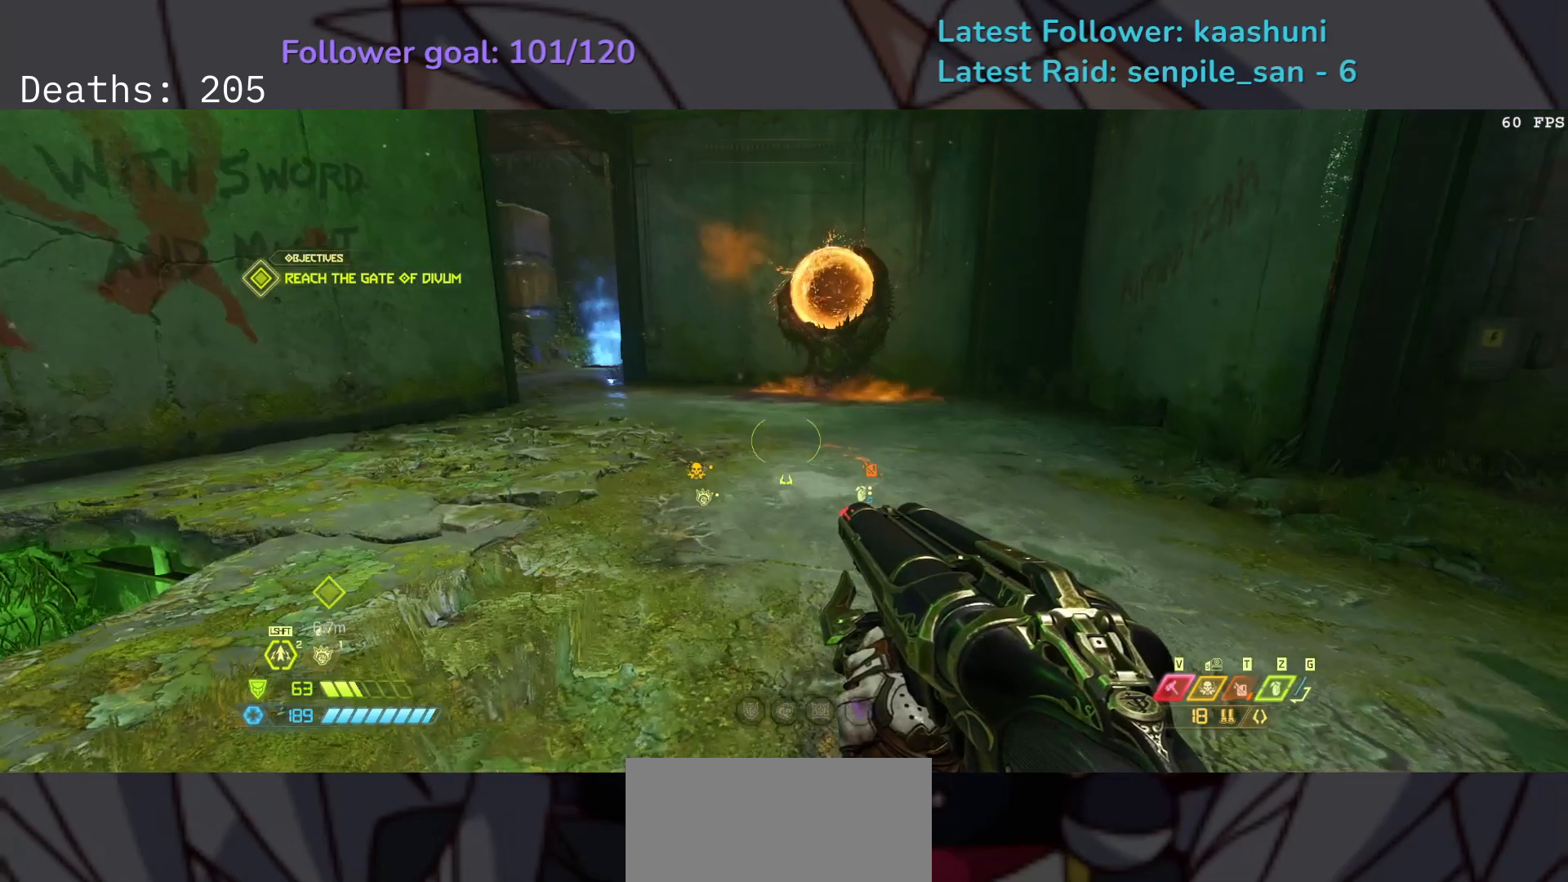
Gameplay with keyboard and mouse; each line is a JSON object with the keys and mouse buttons held at the frame after it. "events" lists presses ("down") and releases ("up") of "1", "2", "3", "4", "5", "a", "ctrl", "d", "e", "f", "g", "q", "r", "s", "shift", "space", "t", "tab", "v", "w", "z", "mouse_left", "mouse_wheel", "mouse_right", "mouse_mb4" and "mouse_mb5" between this image and that frame as [ms after this image, input, new state], when the widget could be followed in between. "mouse_left", "mouse_wheel", "mouse_right", "mouse_mb4", "mouse_mb5" = the "left", "wheel", "right", "mb4", "mb5" buttons of the "mouse" list. No other keys are recorded. "wheel" means that the mouse wheel is clicked or scrolled. Mouse movement is not recorded.
{"keys": [], "mouse": [], "events": []}
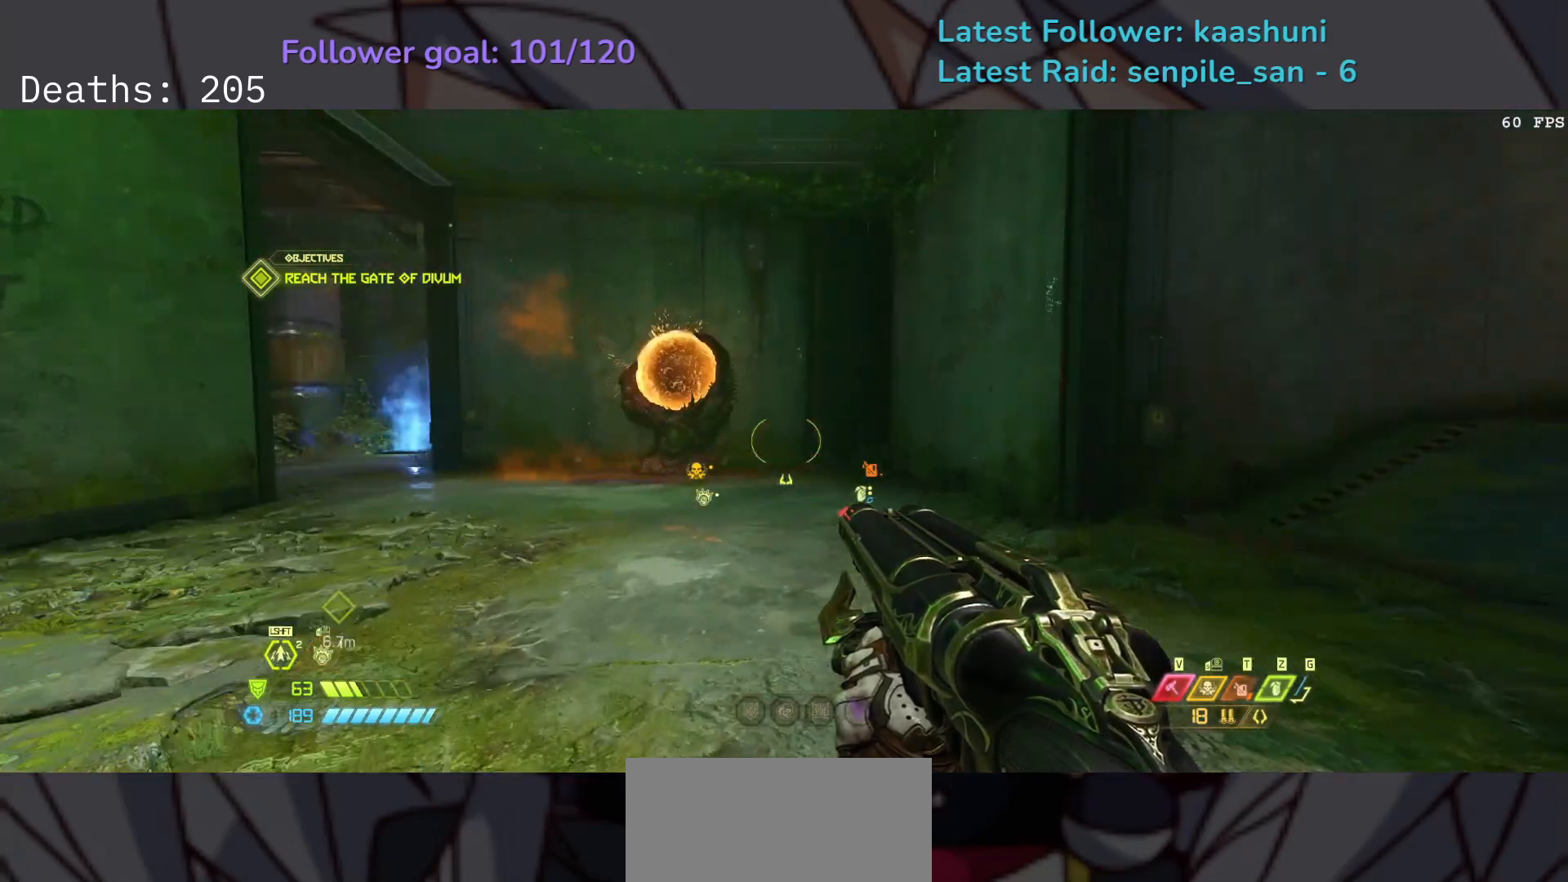
{"keys": [], "mouse": [], "events": []}
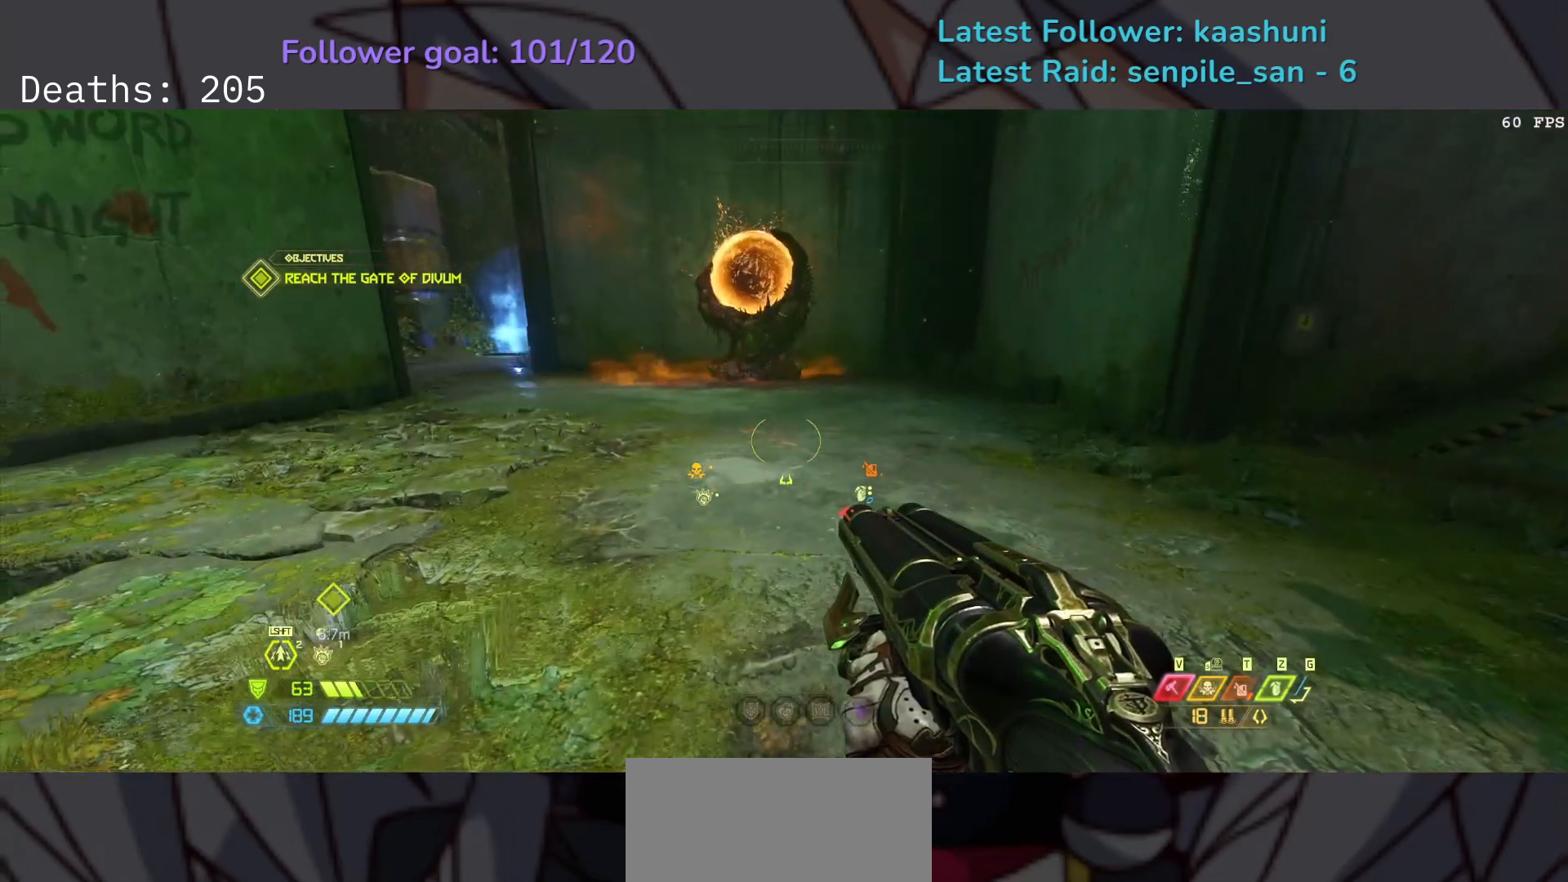
{"keys": [], "mouse": [], "events": []}
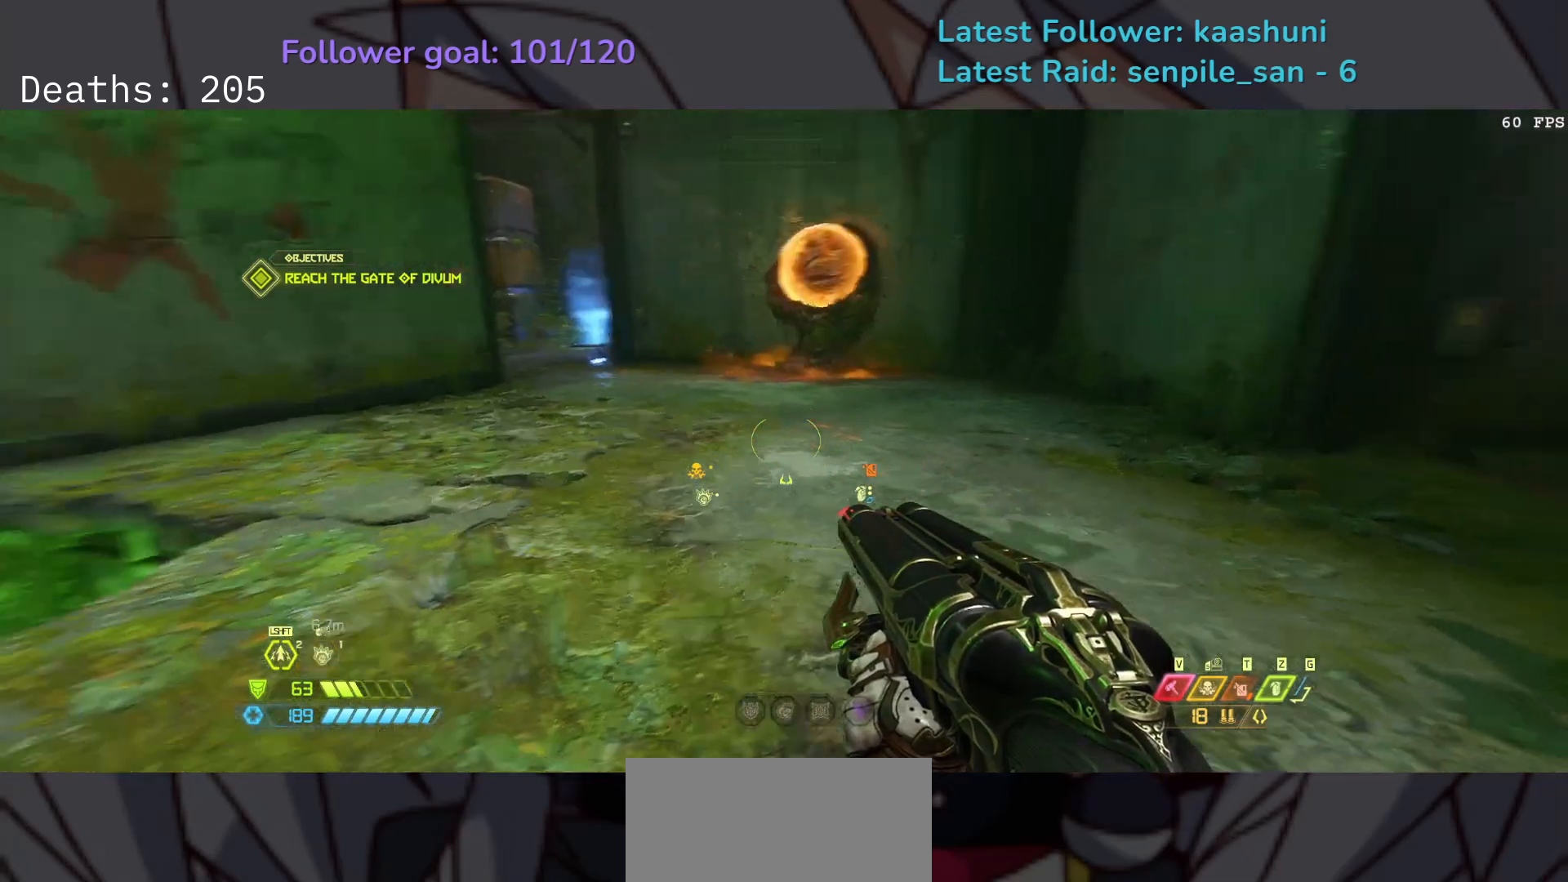
{"keys": [], "mouse": [], "events": []}
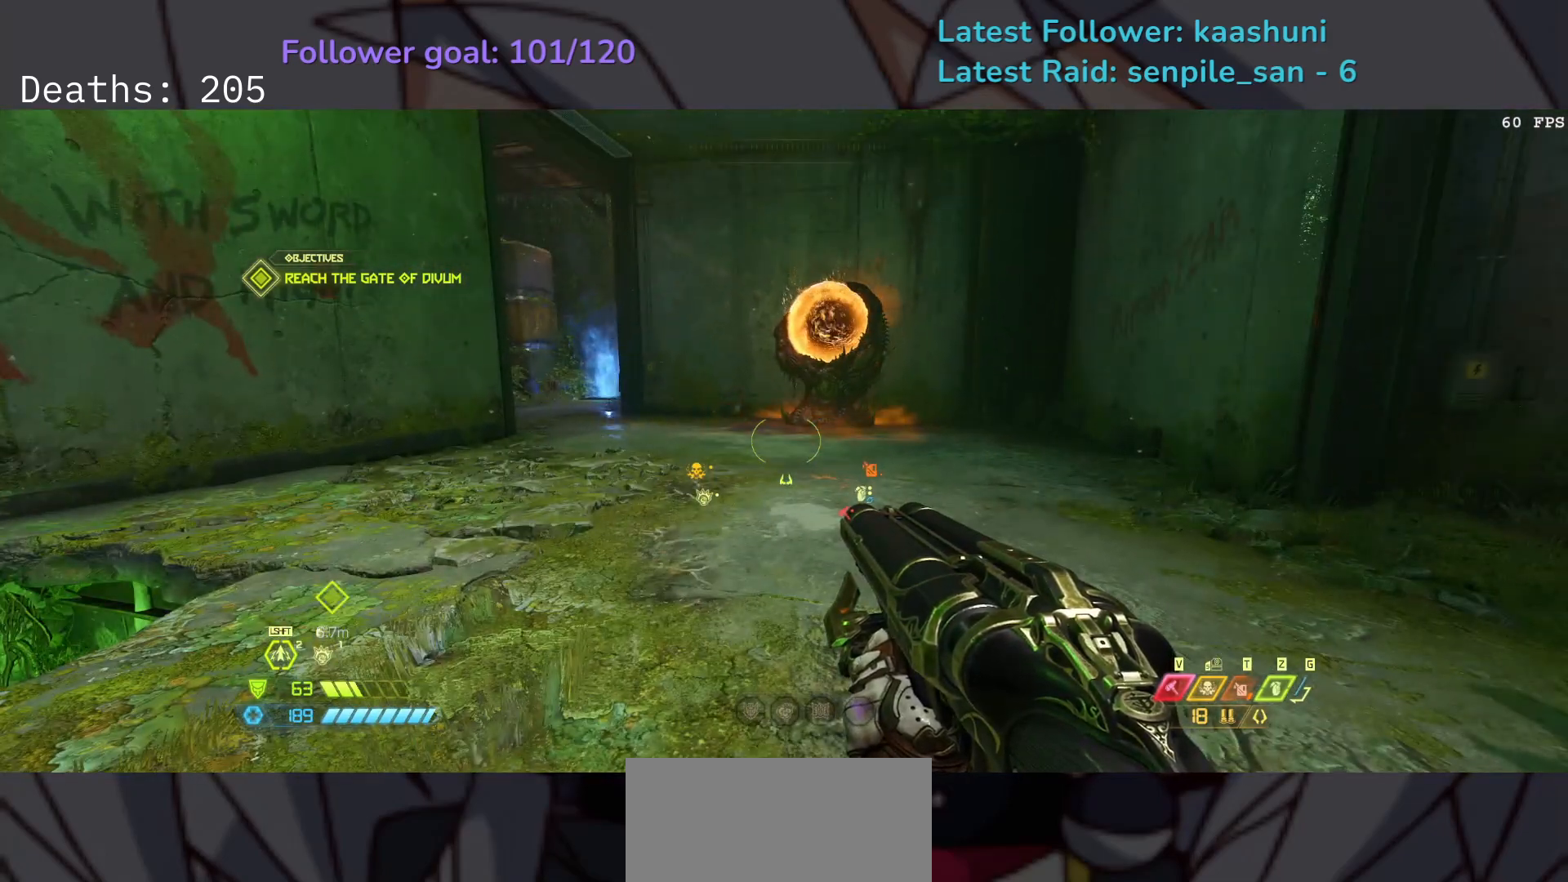
{"keys": [], "mouse": [], "events": []}
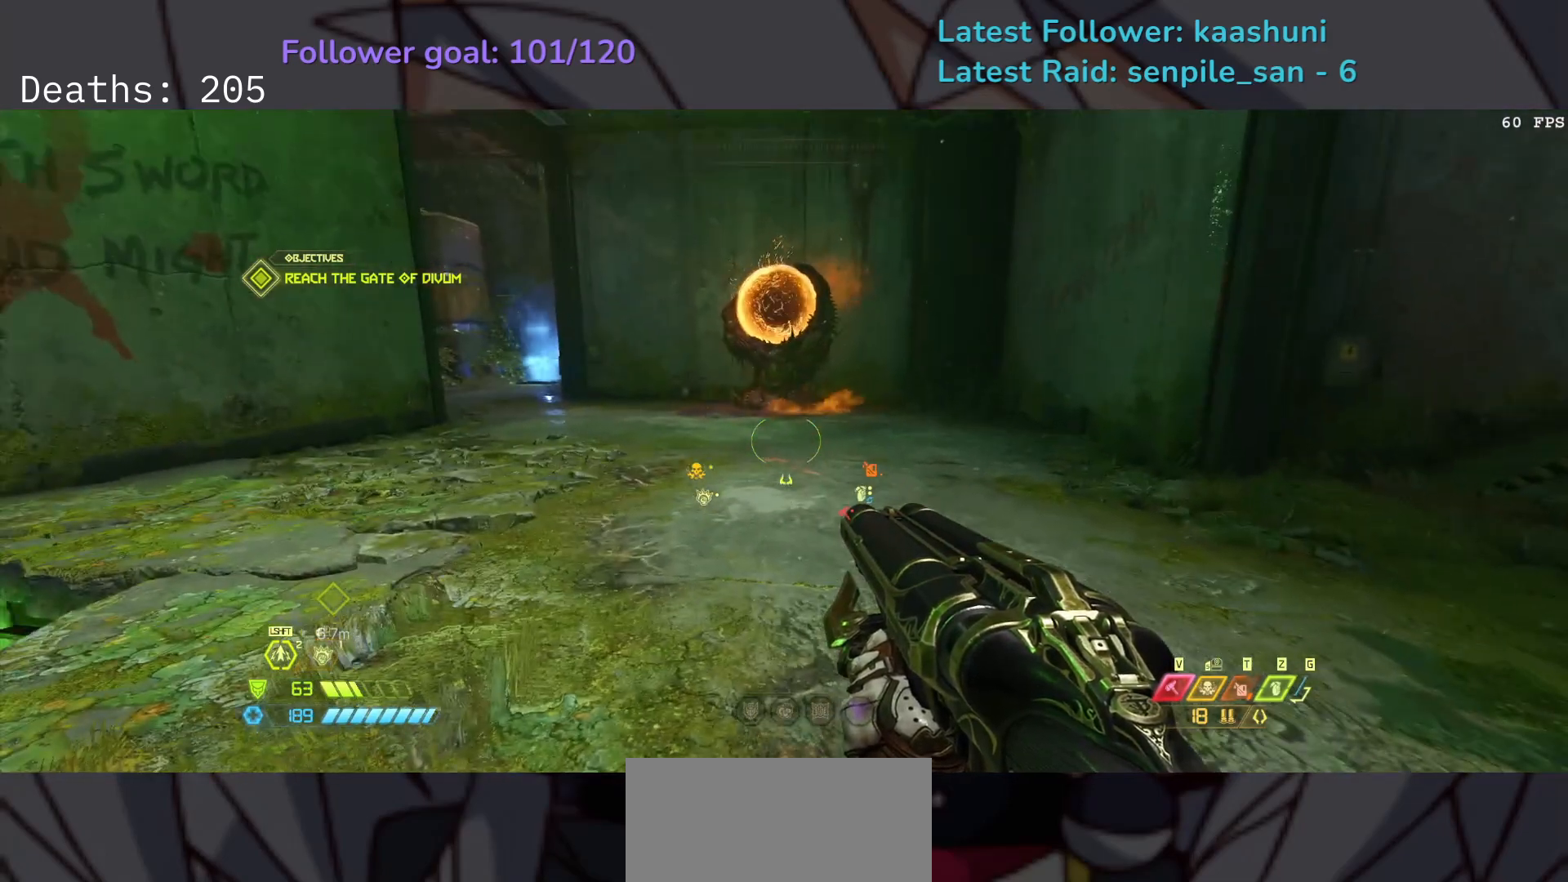
{"keys": ["e"], "mouse": [], "events": [[33, "e", "down"]]}
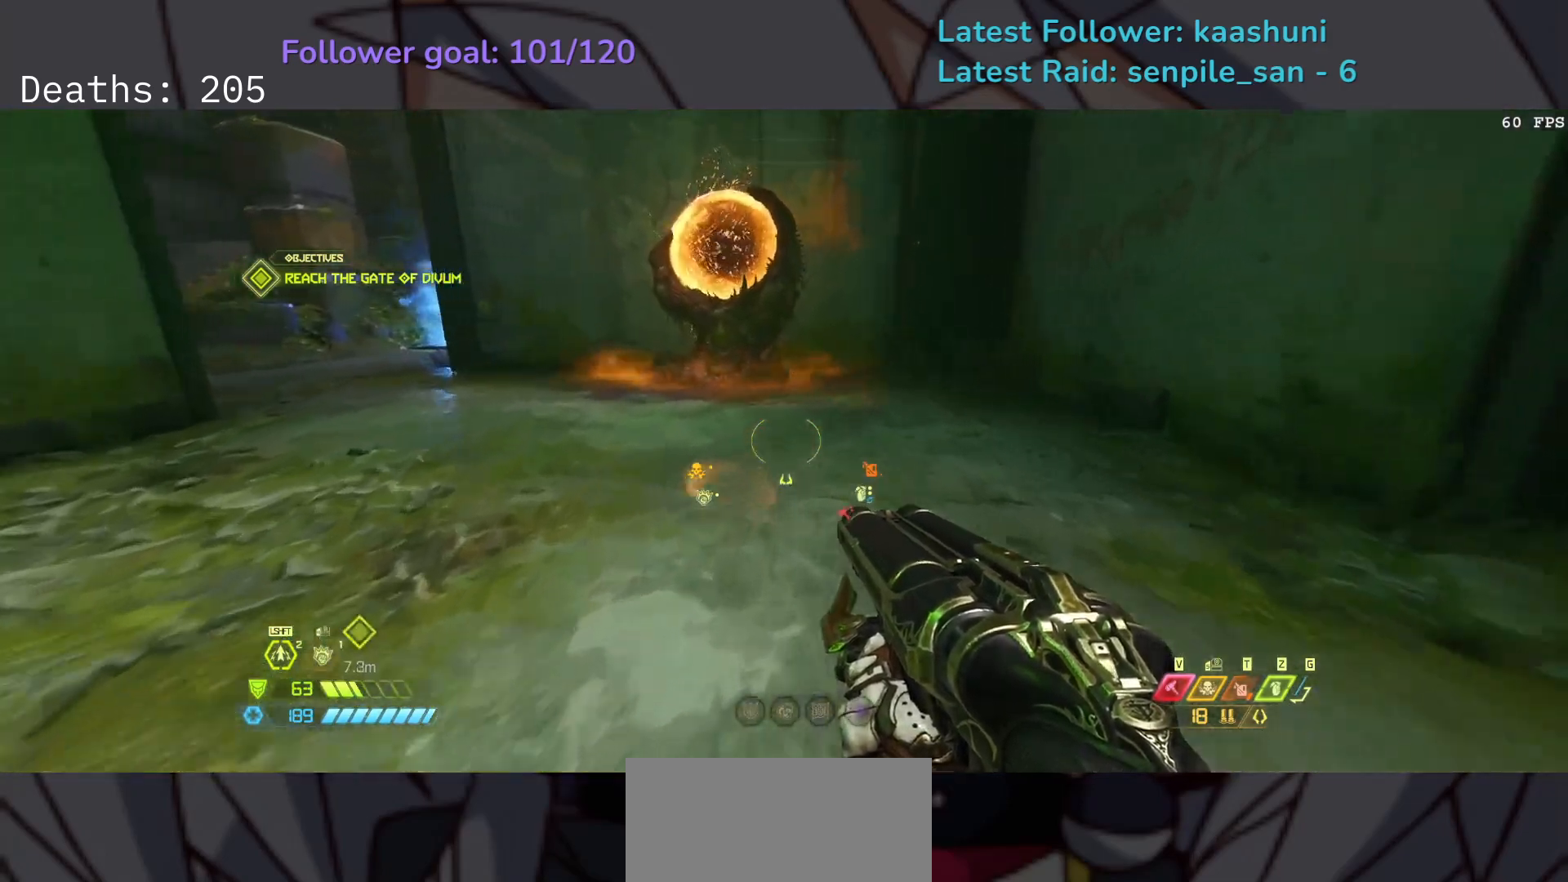
{"keys": ["e"], "mouse": [], "events": []}
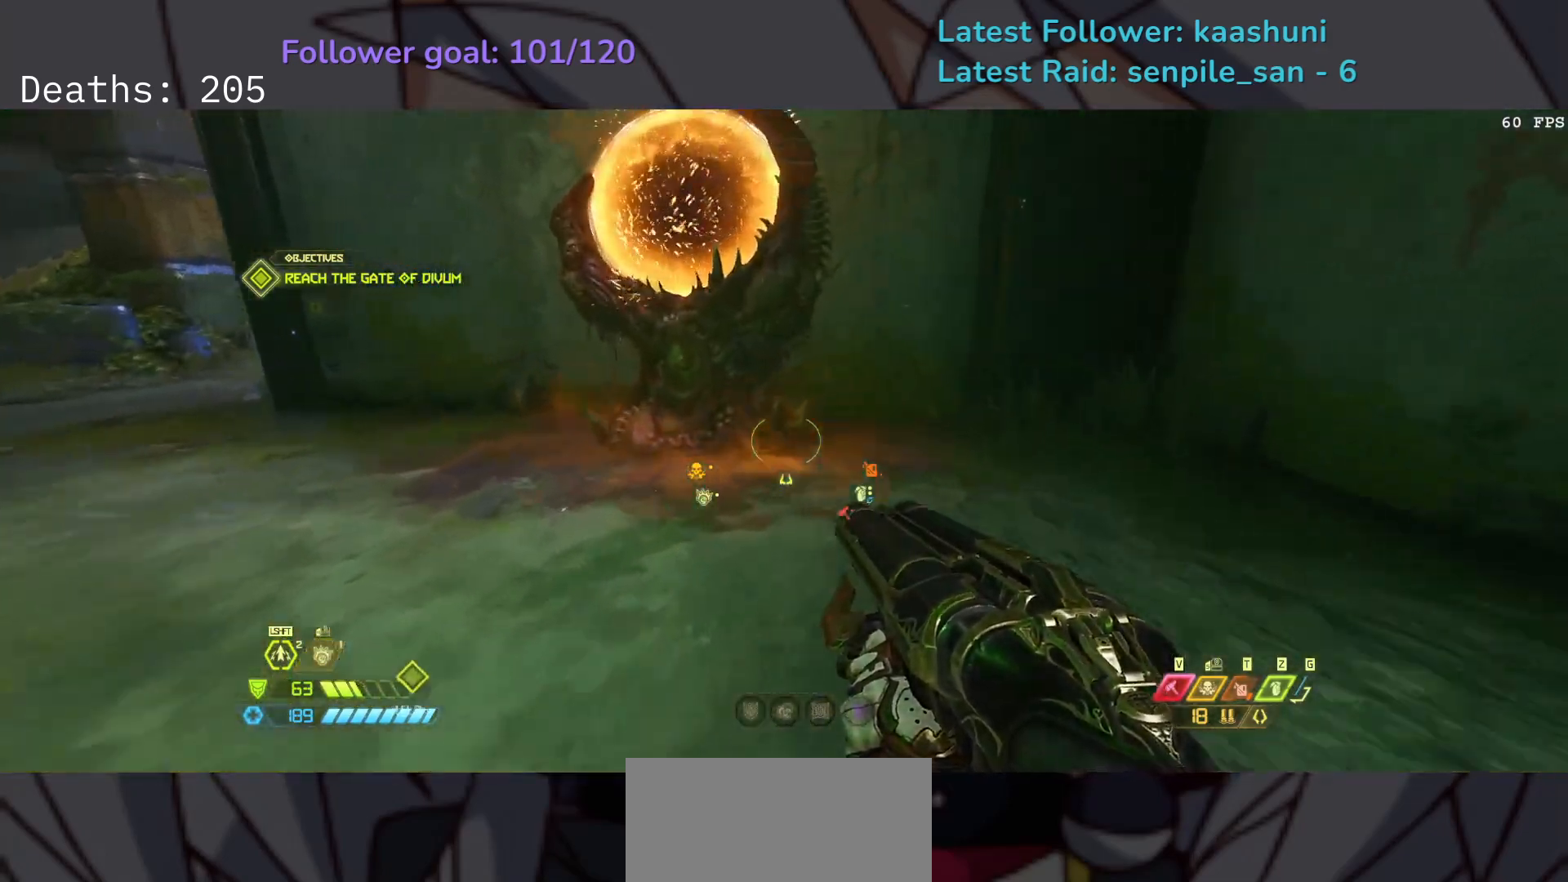
{"keys": [], "mouse": [], "events": [[300, "e", "up"]]}
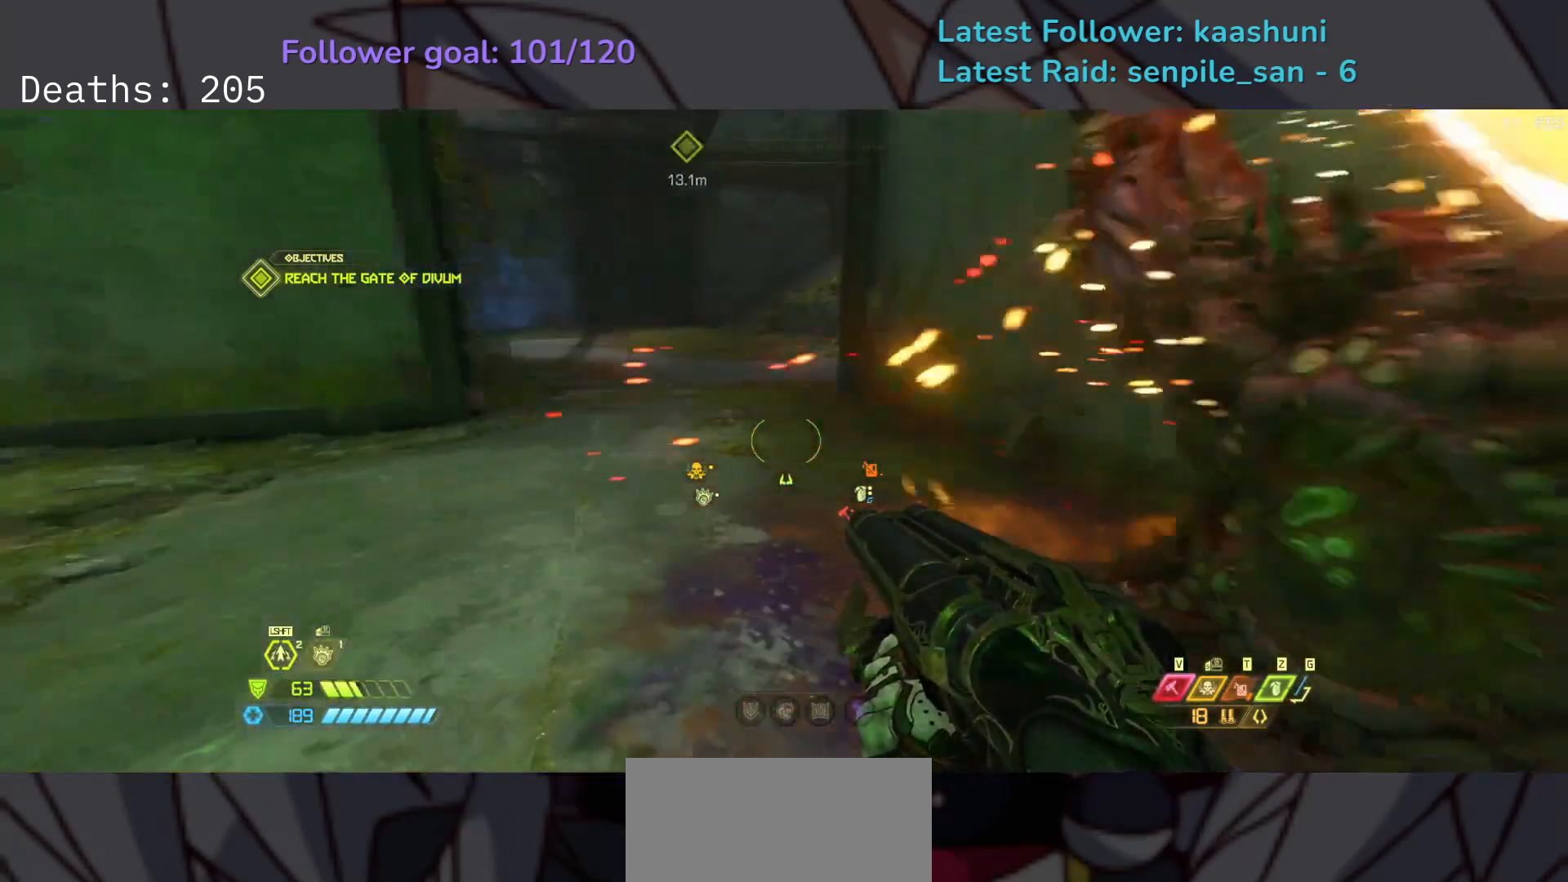
{"keys": [], "mouse": [], "events": []}
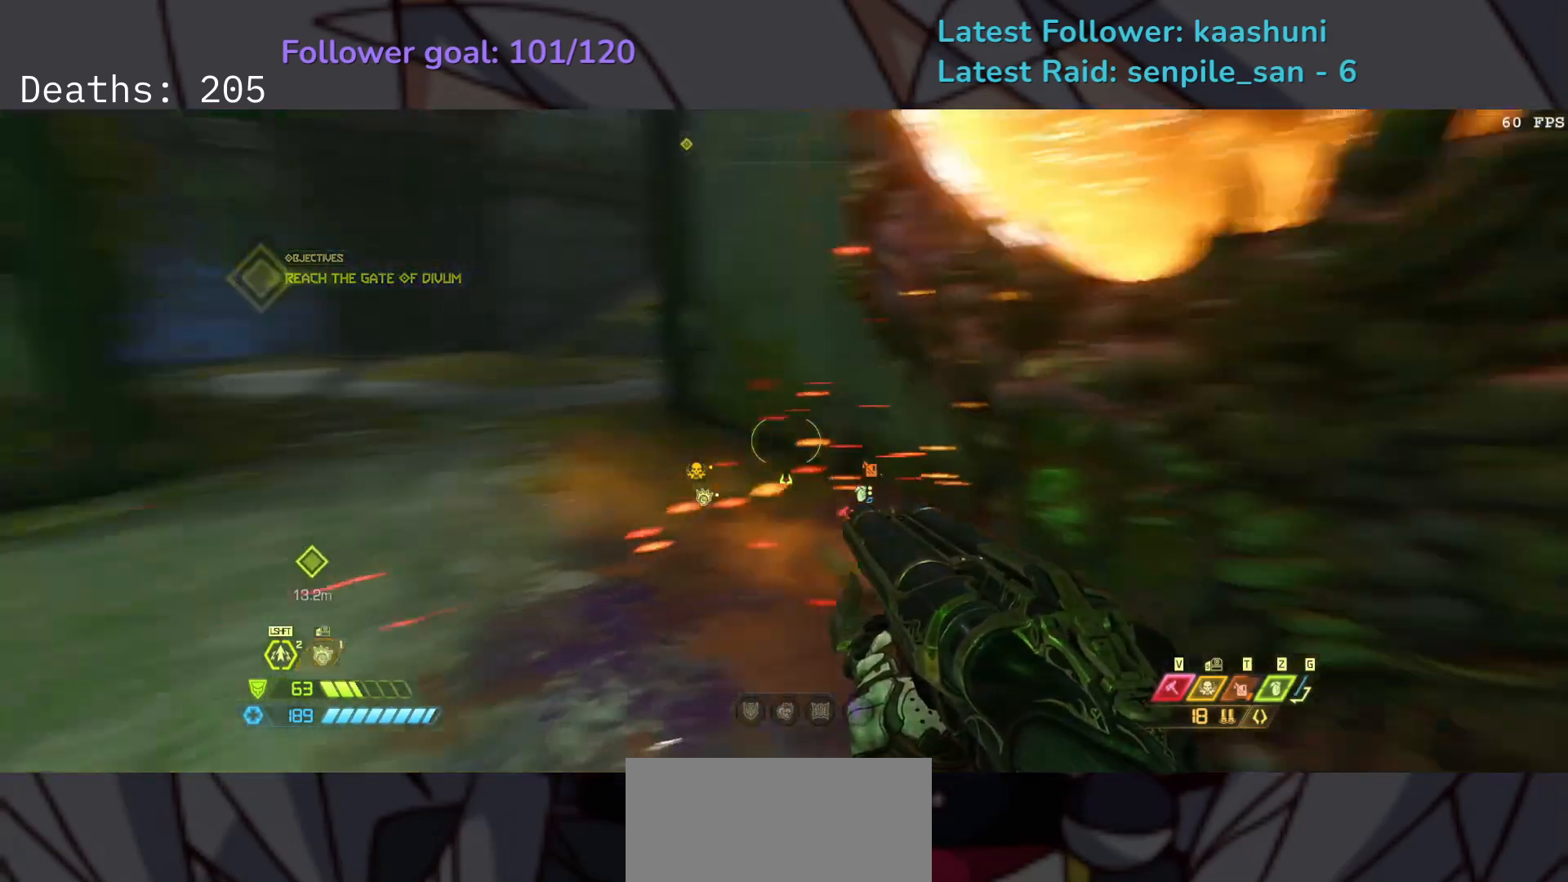
{"keys": [], "mouse": [], "events": [[33, "2", "down"], [167, "2", "up"]]}
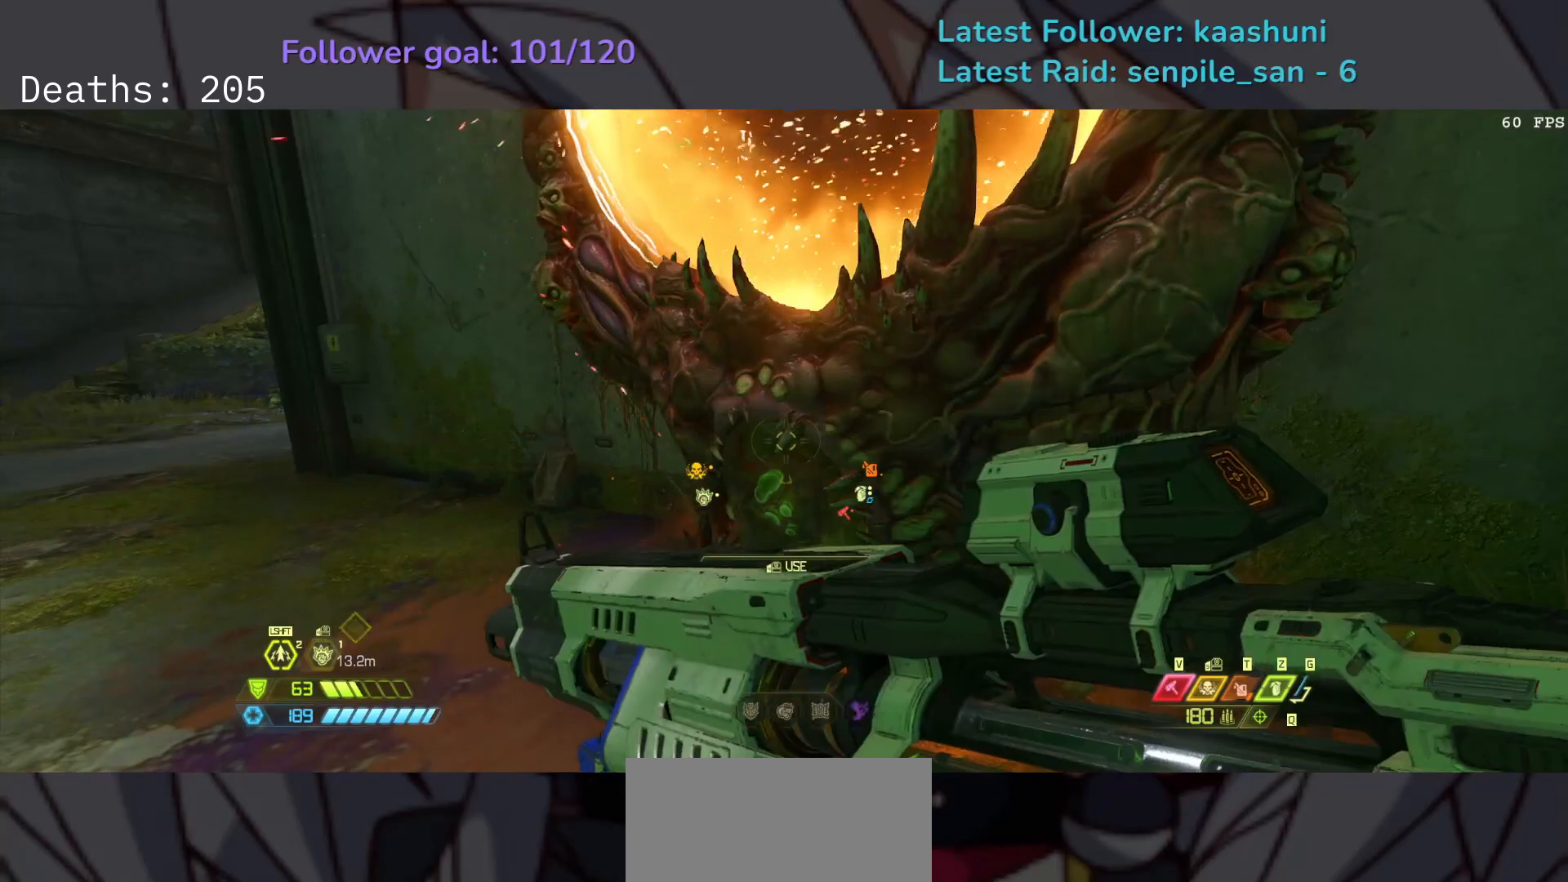
{"keys": [], "mouse": [], "events": [[200, "mouse_mb4", "down"], [367, "mouse_mb4", "up"]]}
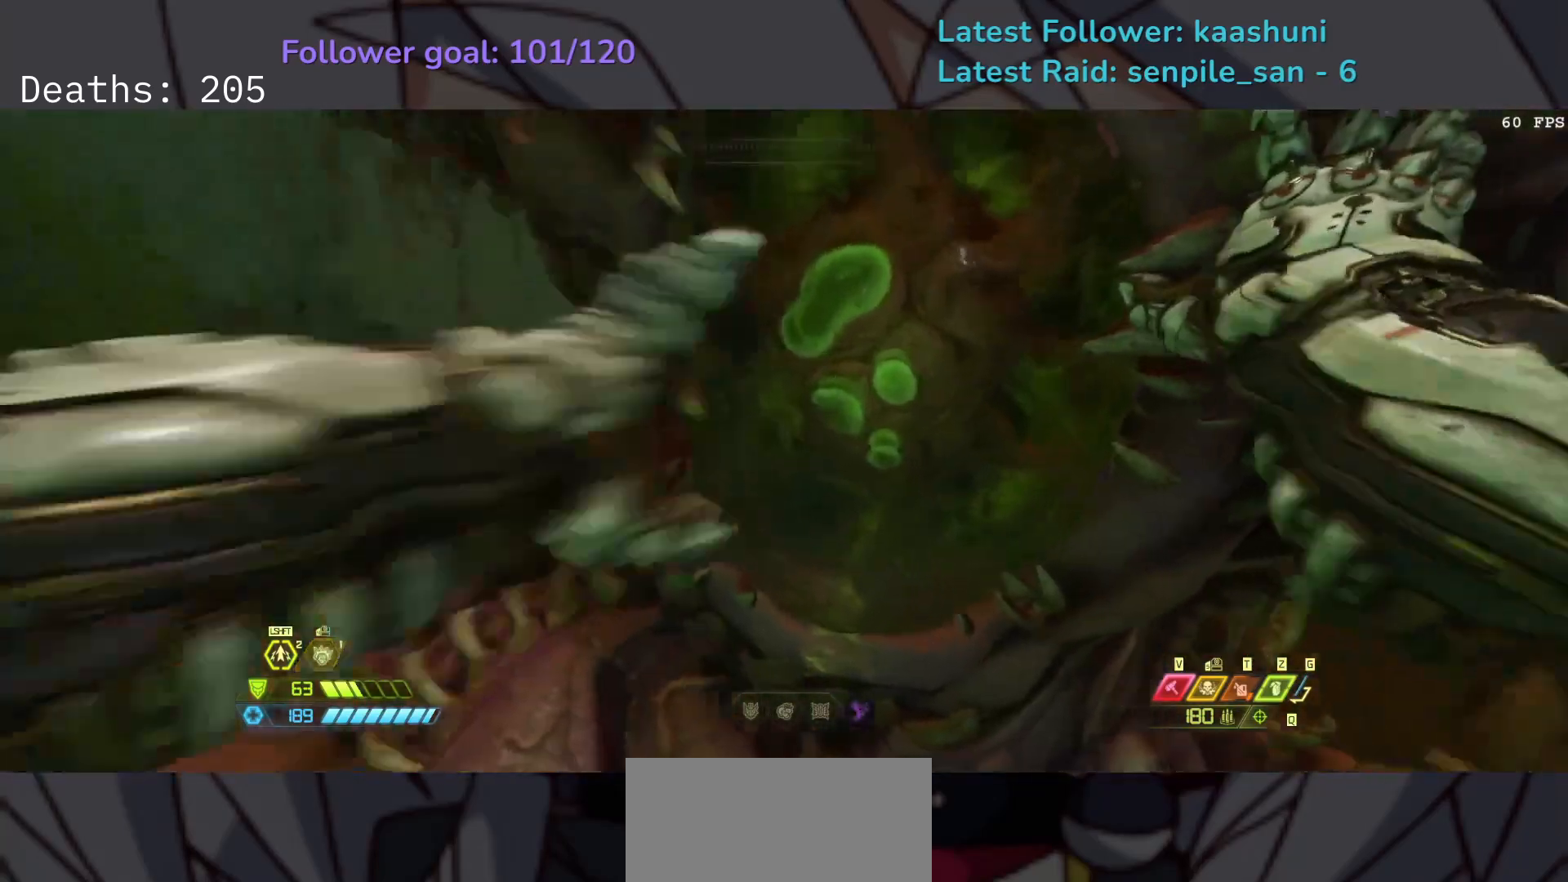
{"keys": [], "mouse": [], "events": []}
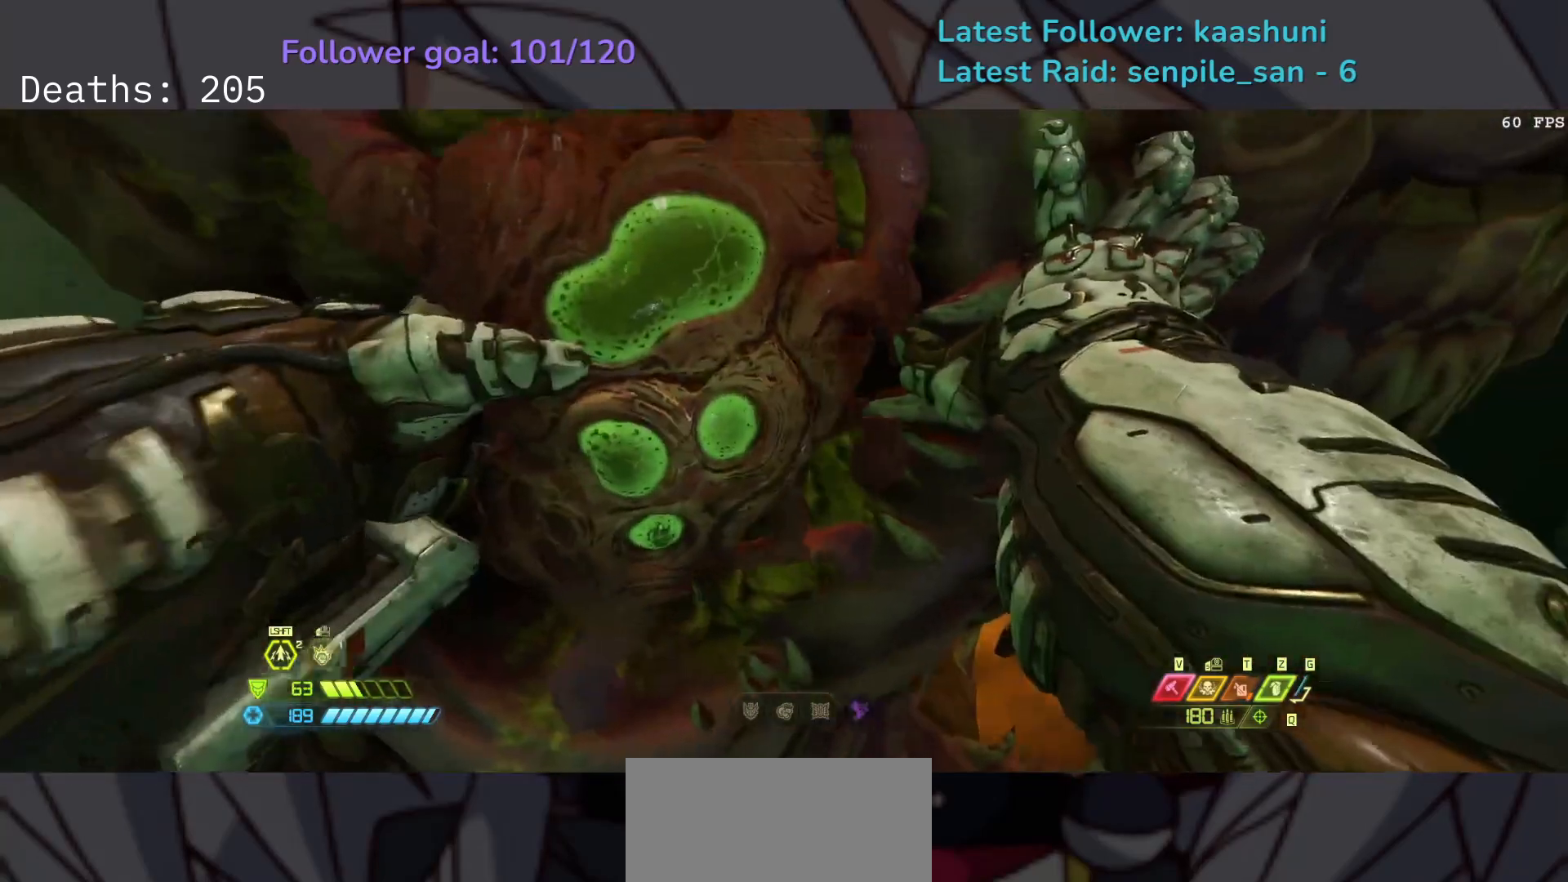
{"keys": [], "mouse": [], "events": []}
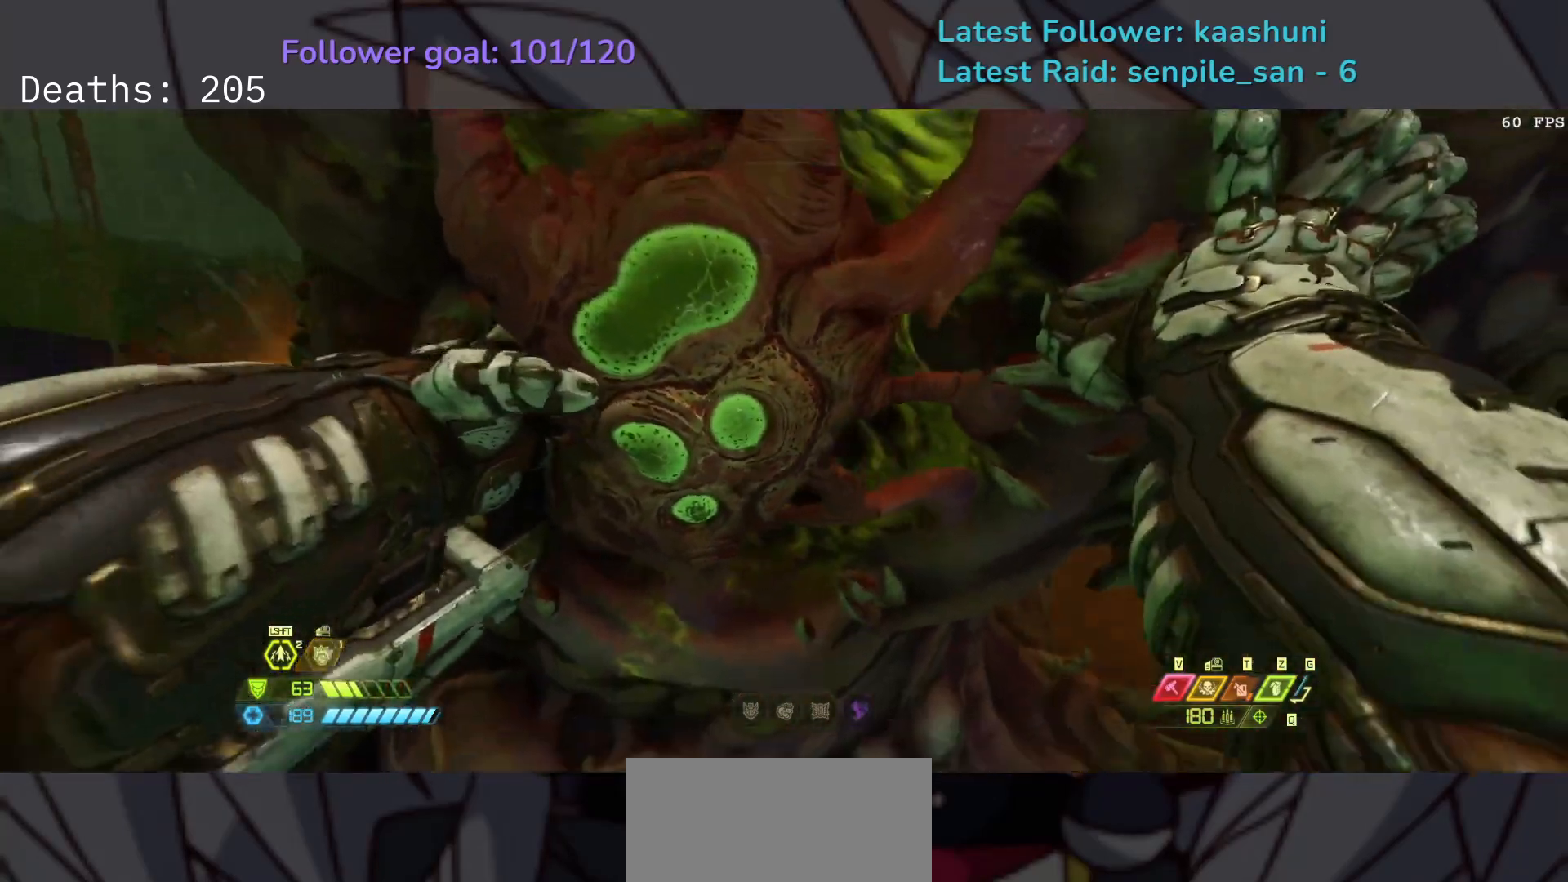
{"keys": [], "mouse": [], "events": []}
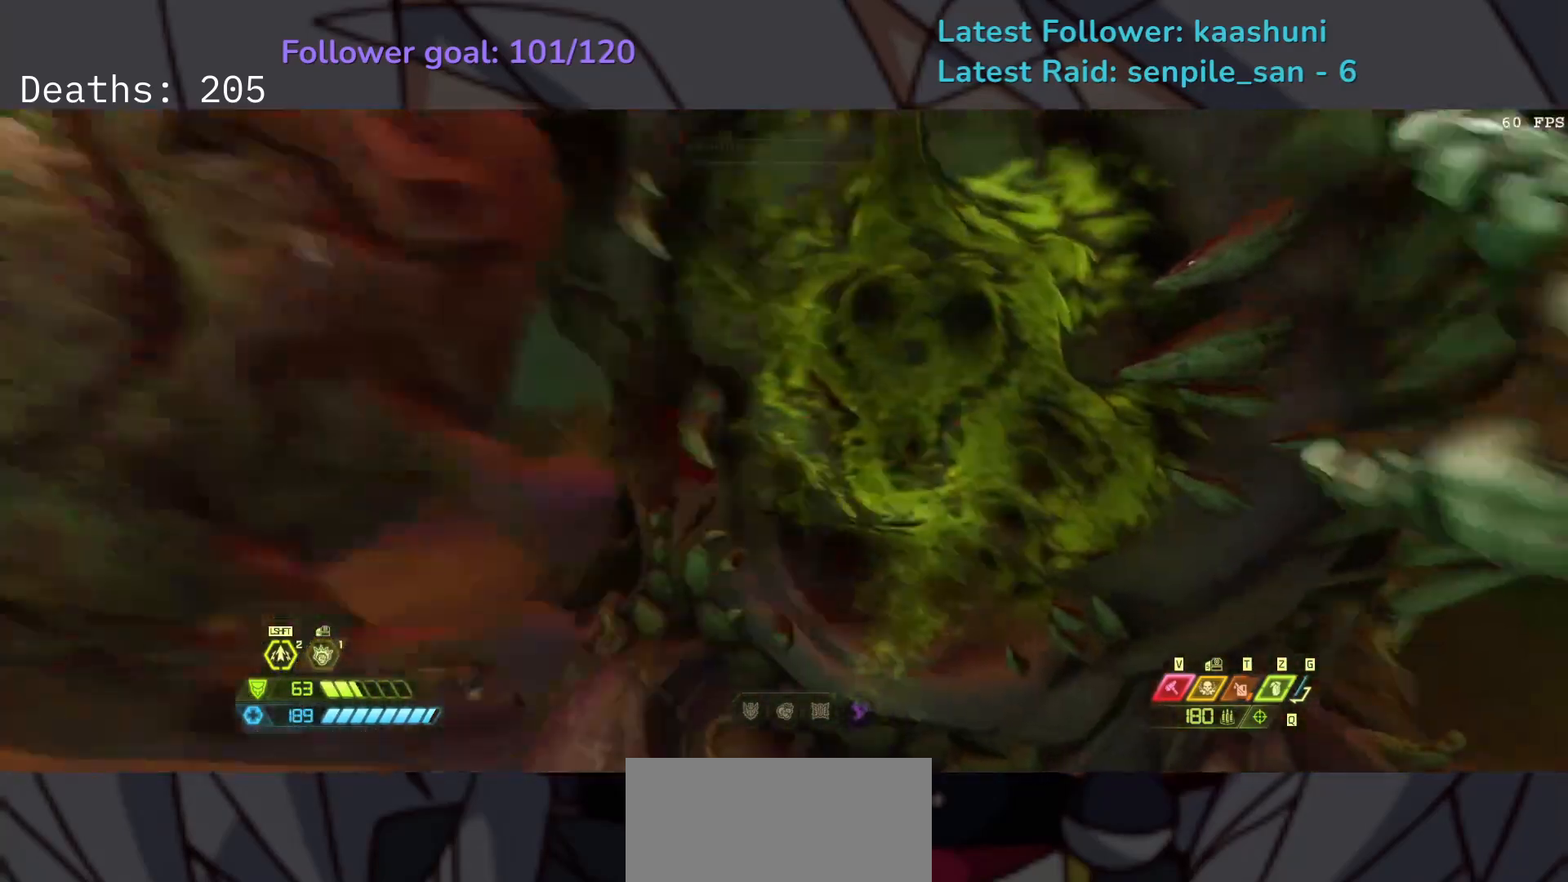
{"keys": ["e"], "mouse": [], "events": [[500, "e", "down"]]}
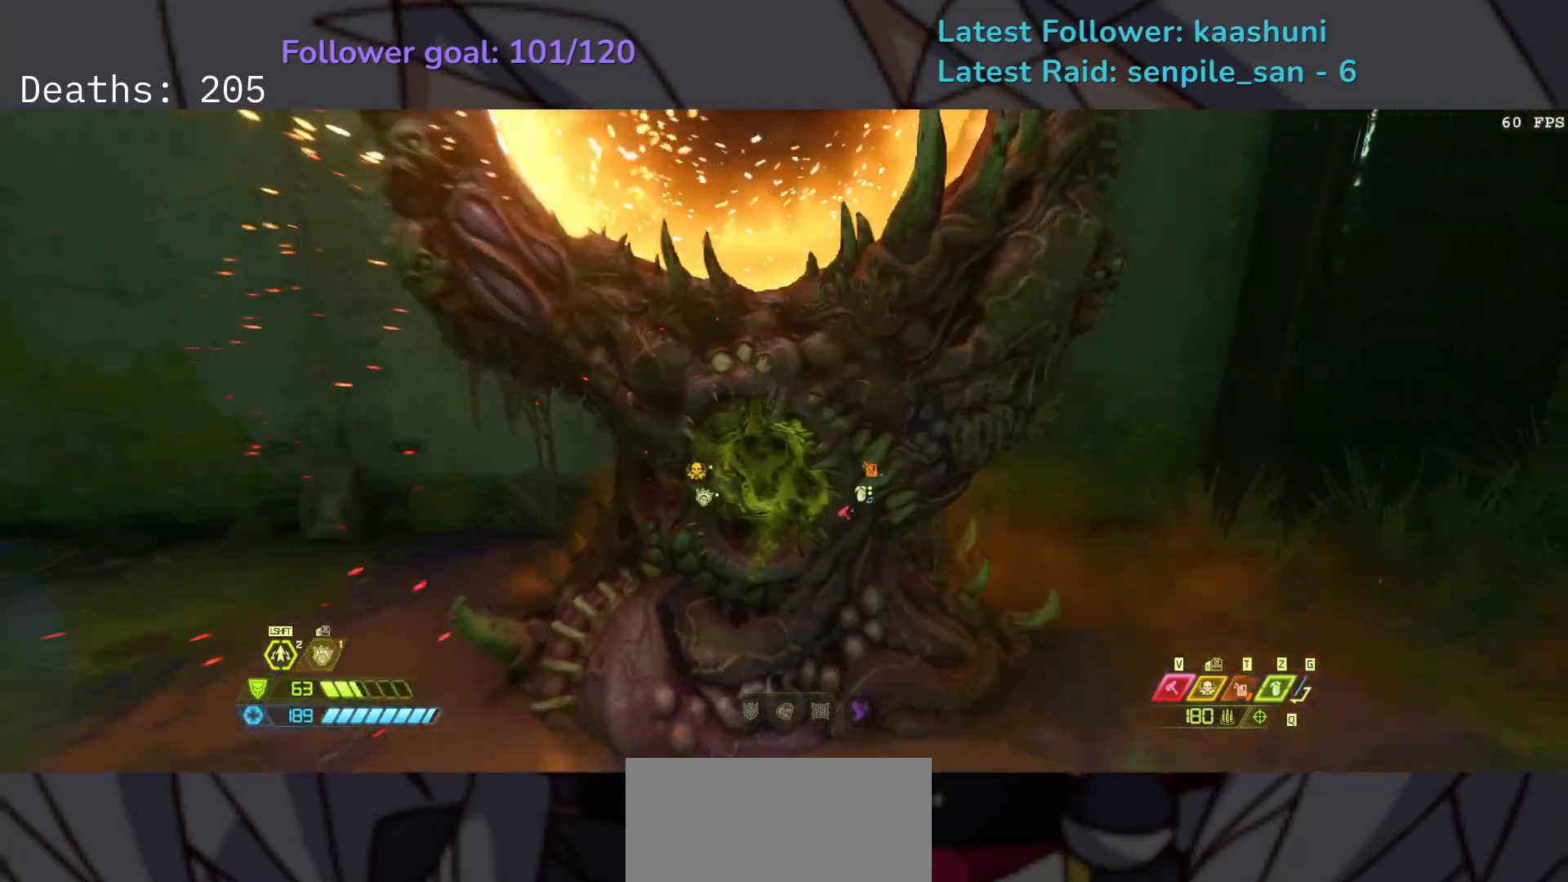
{"keys": ["e"], "mouse": [], "events": []}
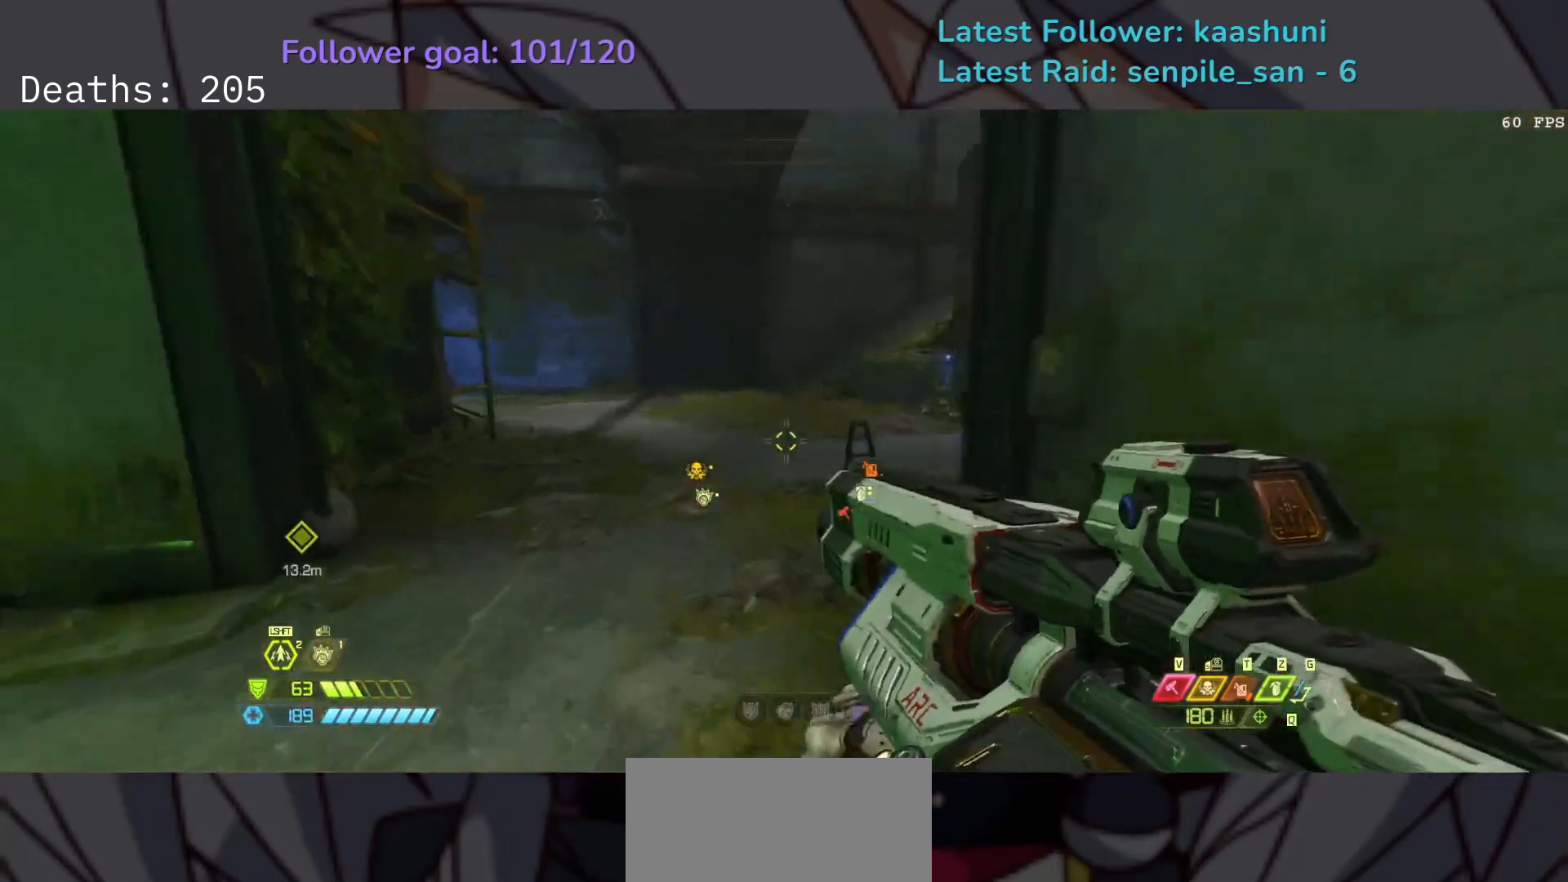
{"keys": ["e", "space"], "mouse": [], "events": [[250, "space", "down"], [350, "space", "up"], [500, "space", "down"]]}
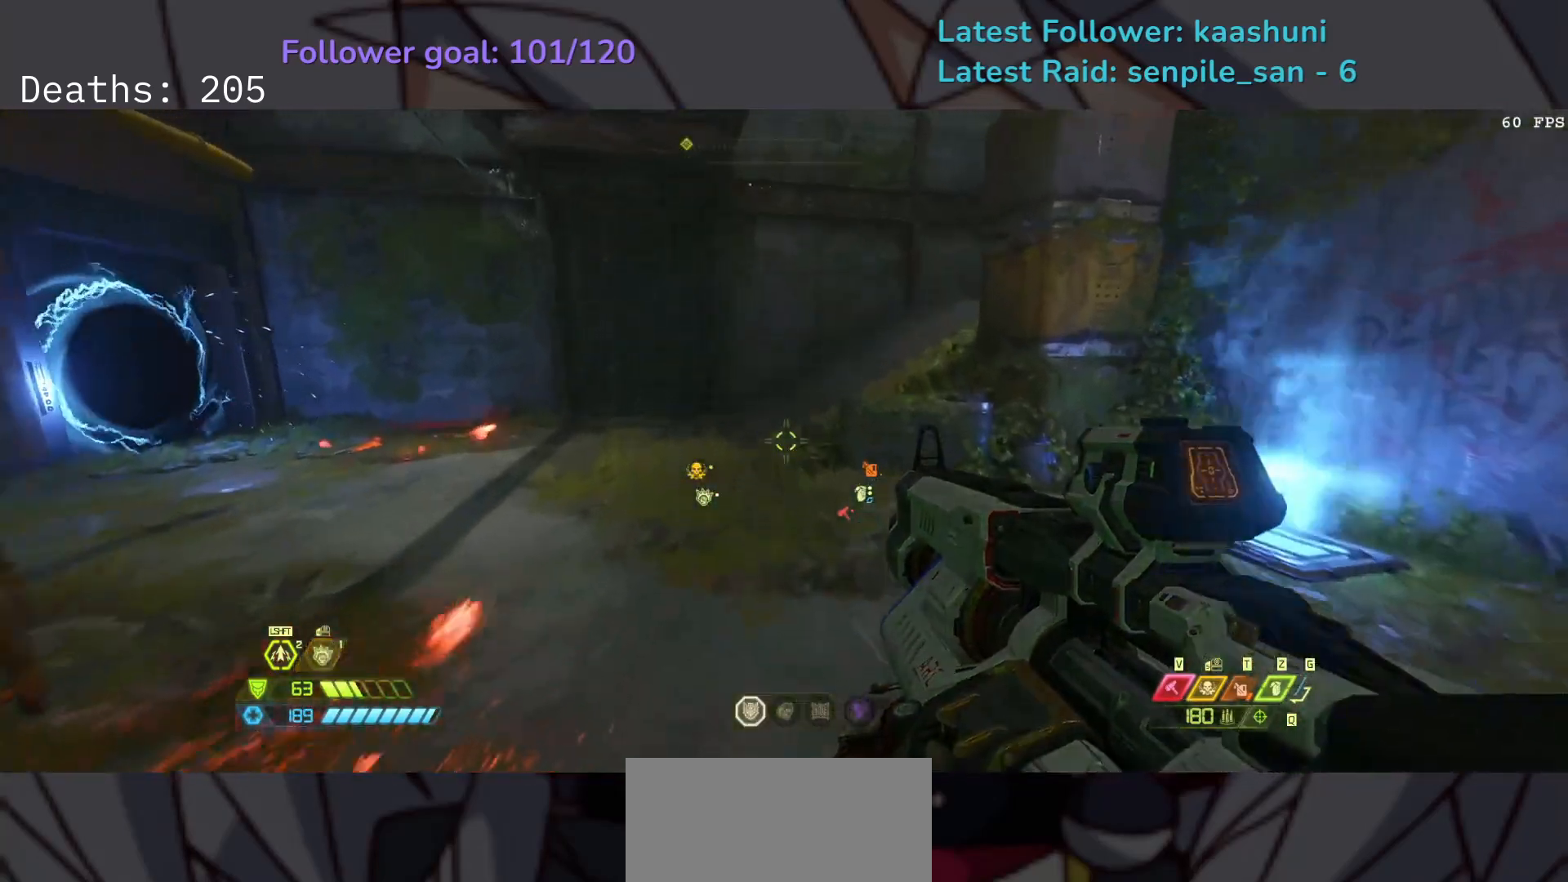
{"keys": ["e"], "mouse": [], "events": [[117, "space", "up"], [283, "shift", "down"], [400, "shift", "up"]]}
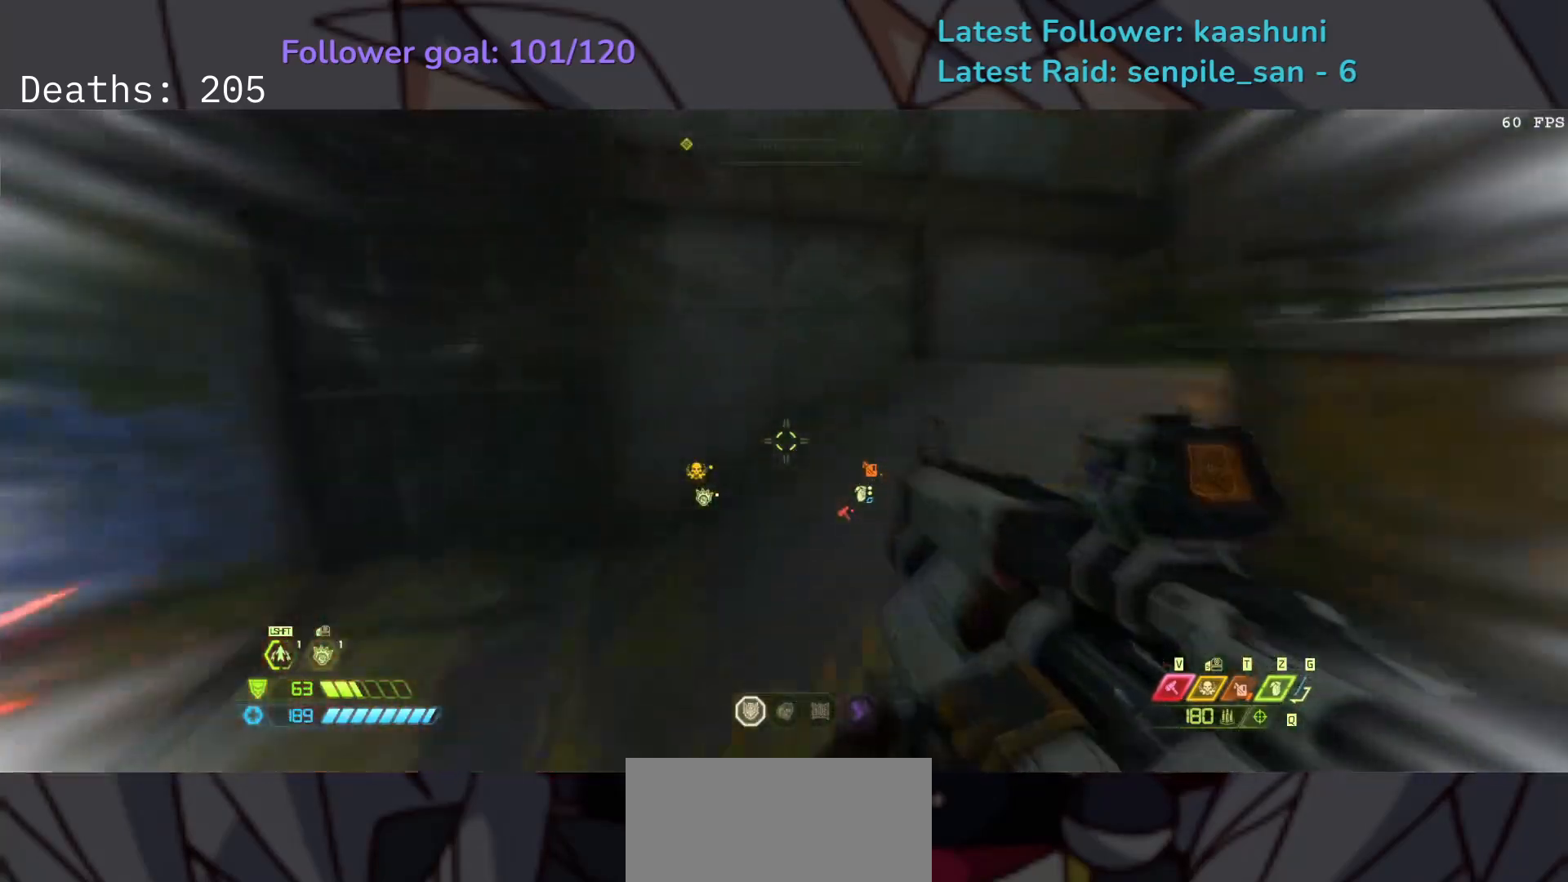
{"keys": ["d", "f"], "mouse": [], "events": [[217, "f", "down"], [267, "e", "up"], [417, "d", "down"]]}
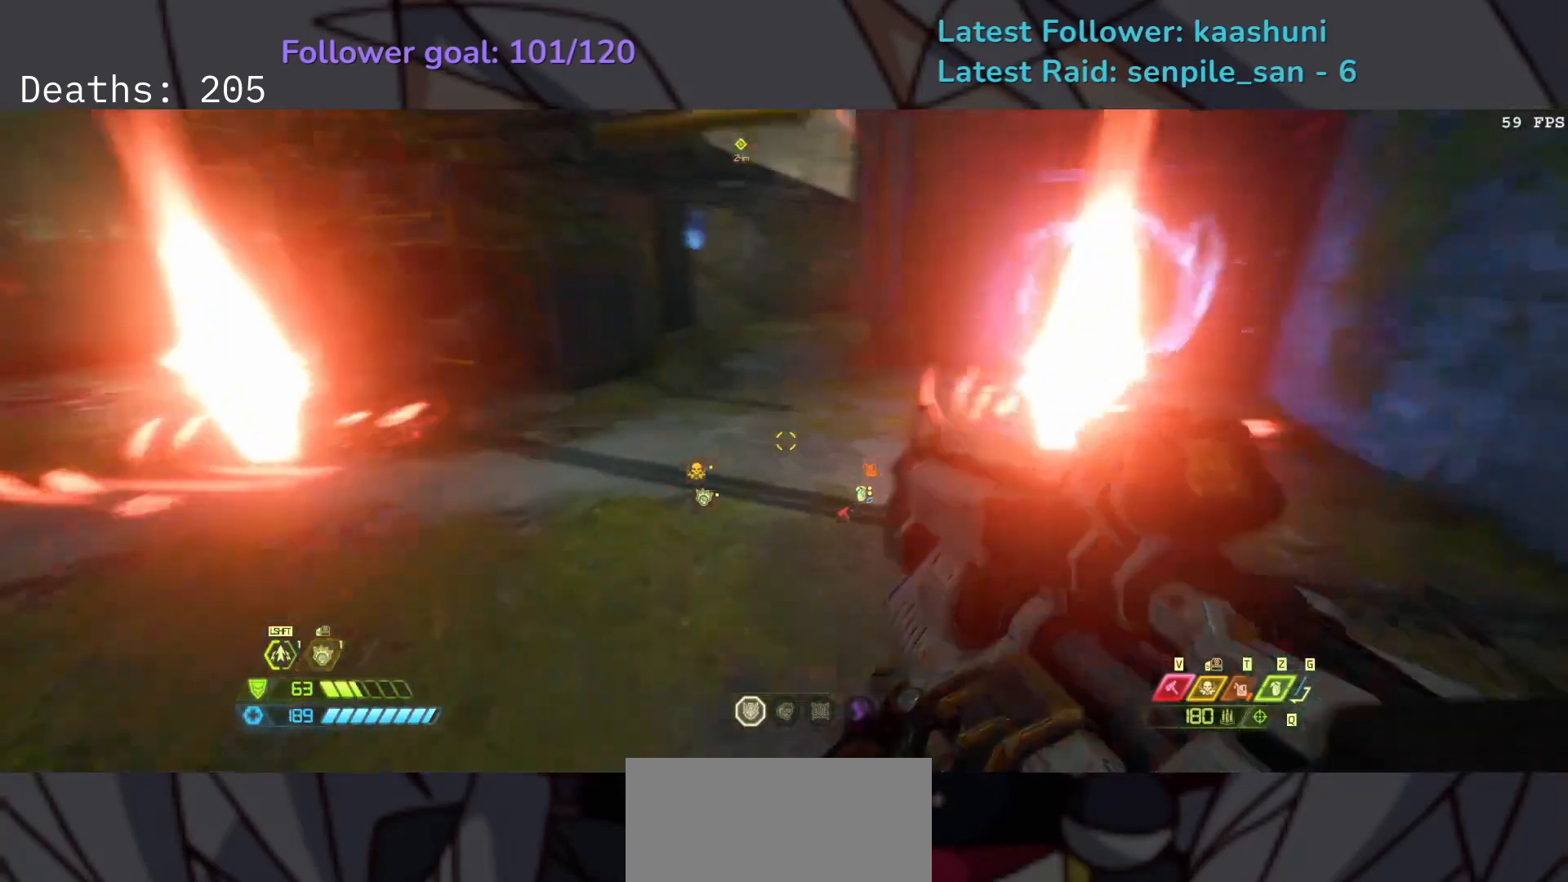
{"keys": ["d"], "mouse": [], "events": [[17, "f", "up"], [200, "space", "down"], [367, "space", "up"]]}
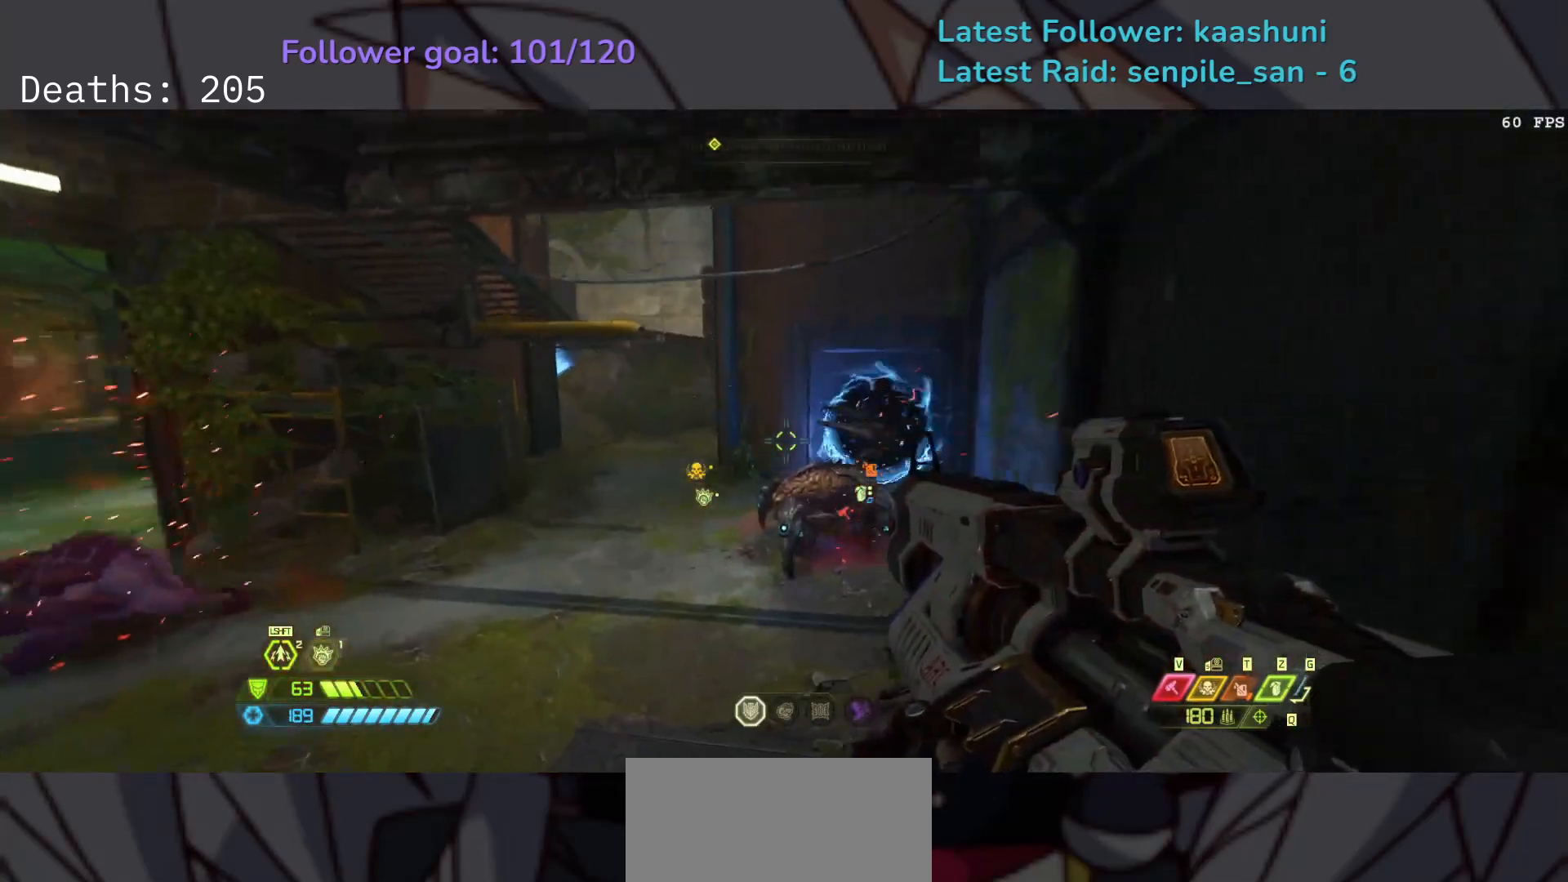
{"keys": ["d", "s"], "mouse": [], "events": [[117, "mouse_right", "down"], [150, "mouse_left", "down"], [233, "mouse_right", "up"], [233, "r", "down"], [250, "mouse_left", "up"], [300, "space", "down"], [383, "r", "up"], [417, "s", "down"], [433, "space", "up"]]}
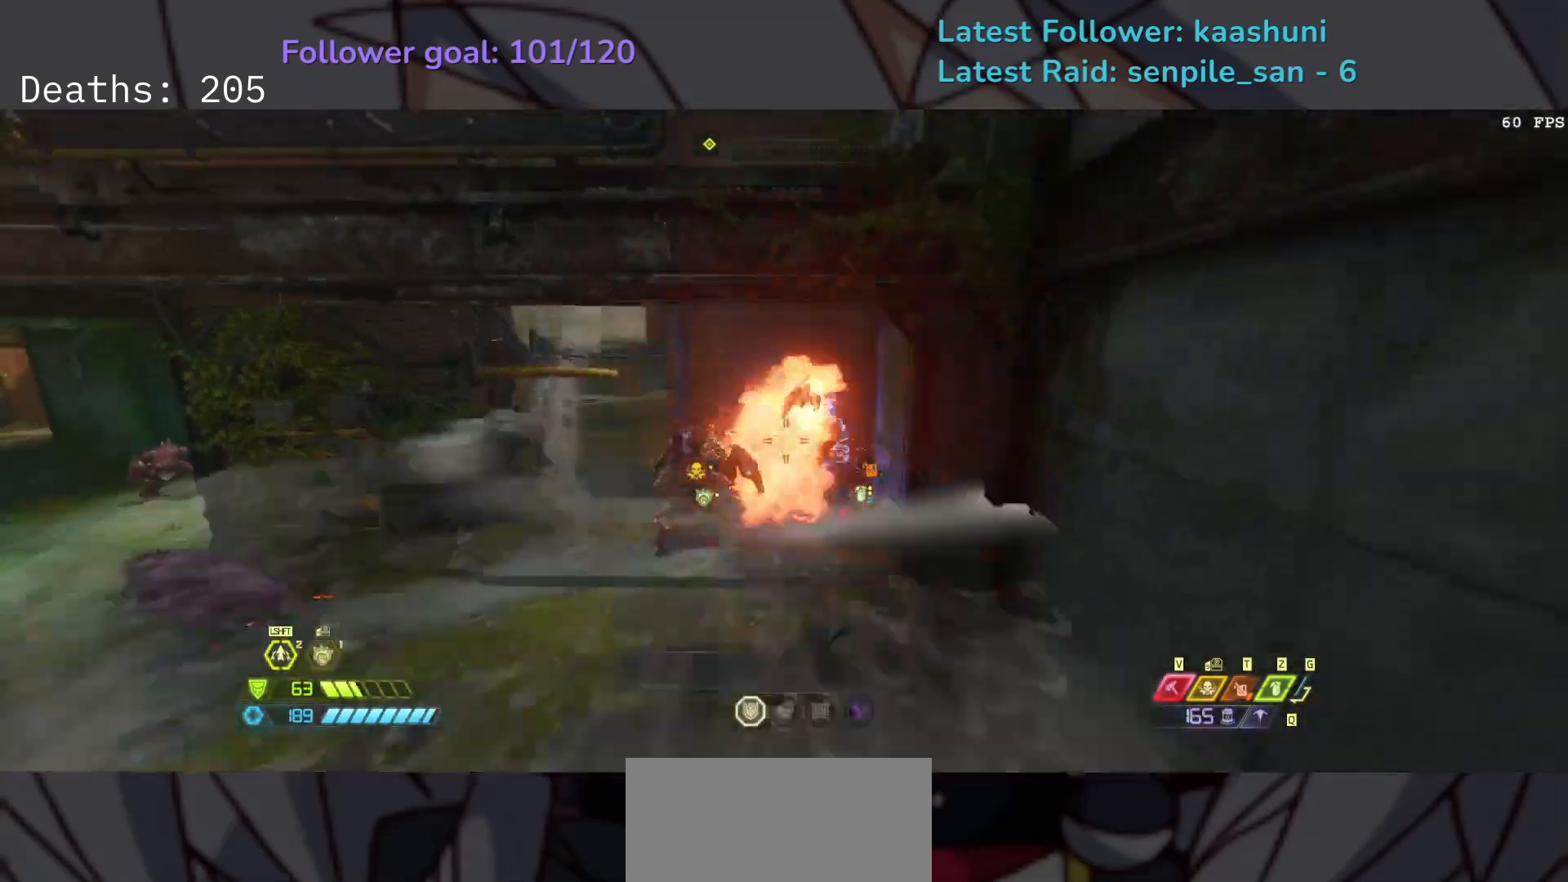
{"keys": ["e"], "mouse": [], "events": [[117, "d", "up"], [167, "mouse_left", "down"], [217, "e", "down"], [267, "s", "up"], [283, "mouse_left", "up"], [367, "w", "down"], [483, "w", "up"]]}
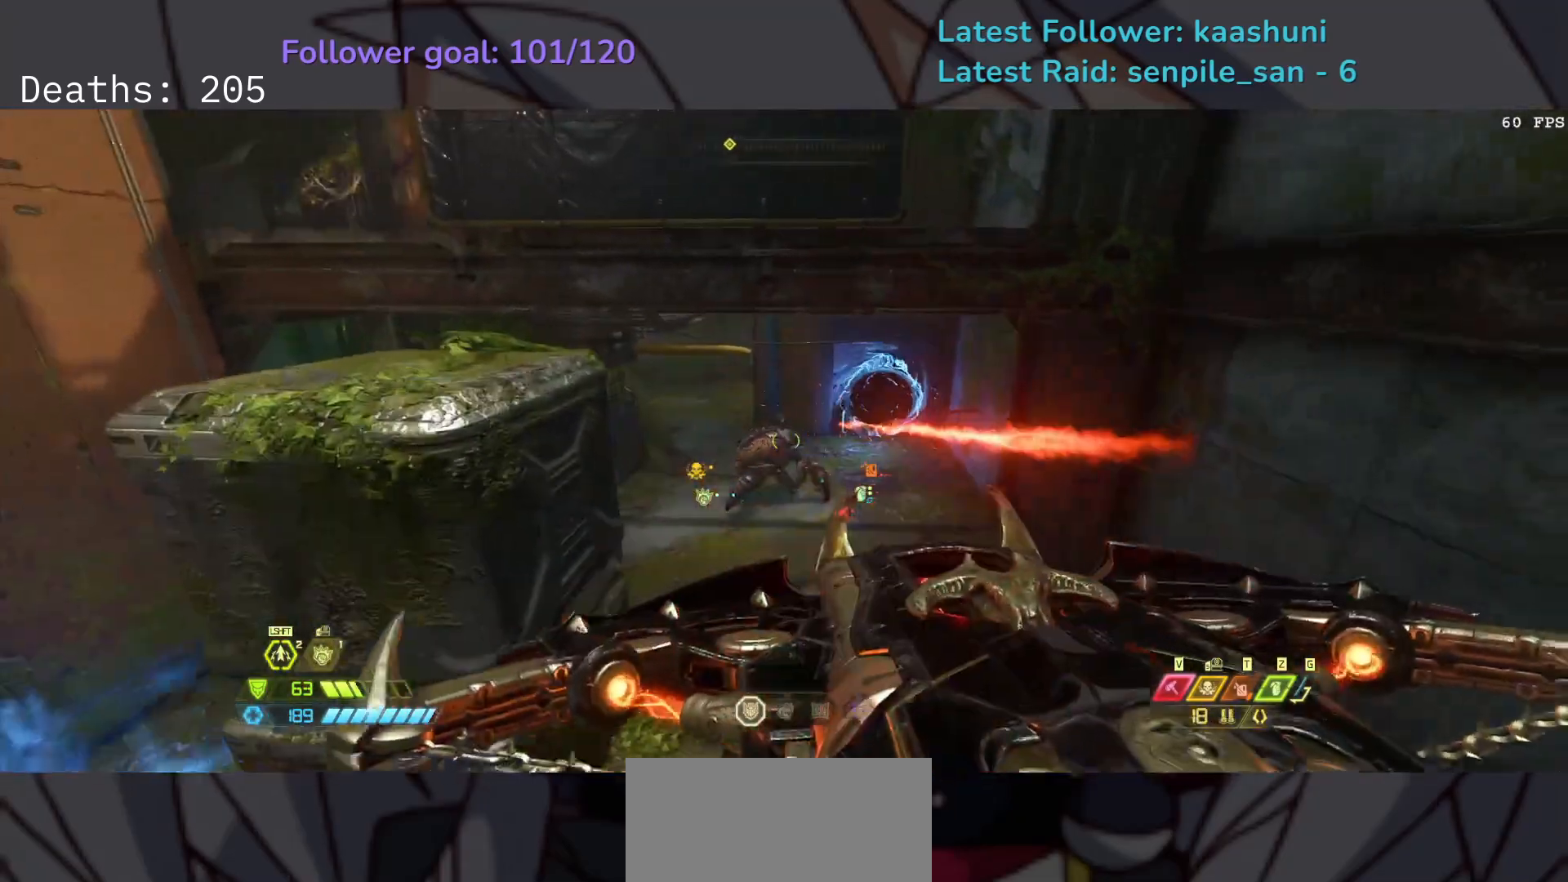
{"keys": ["e", "r", "space"], "mouse": [], "events": [[350, "mouse_left", "down"], [367, "r", "down"], [467, "space", "down"], [500, "mouse_left", "up"]]}
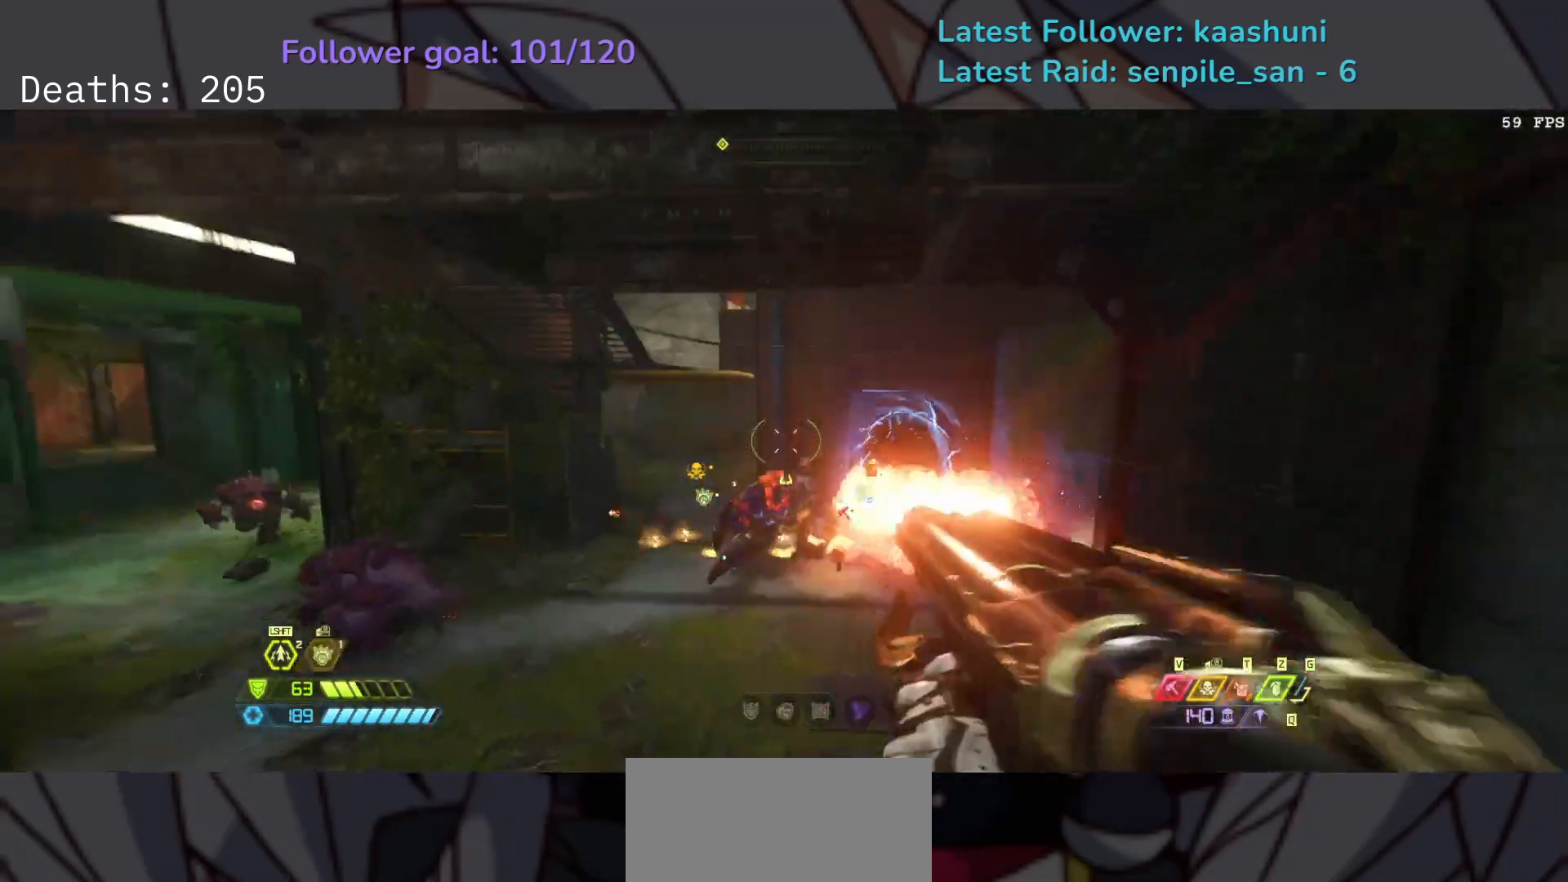
{"keys": ["e"], "mouse": [], "events": [[17, "r", "up"], [83, "f", "down"], [167, "space", "up"], [367, "f", "up"]]}
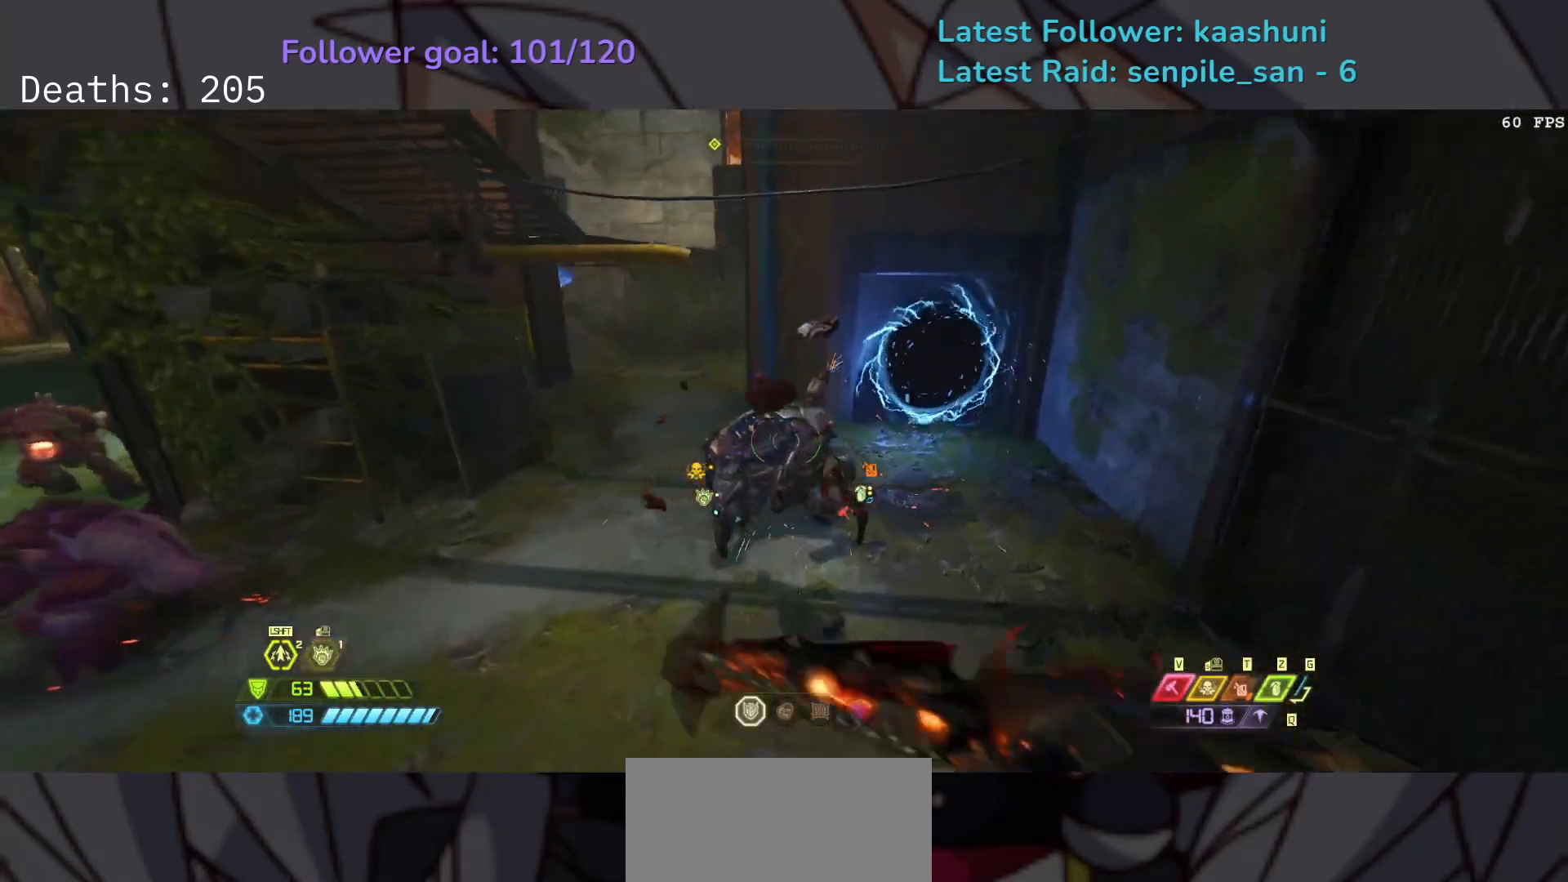
{"keys": ["e", "shift"], "mouse": ["right"], "events": [[17, "5", "down"], [100, "5", "up"], [117, "mouse_right", "down"], [433, "shift", "down"]]}
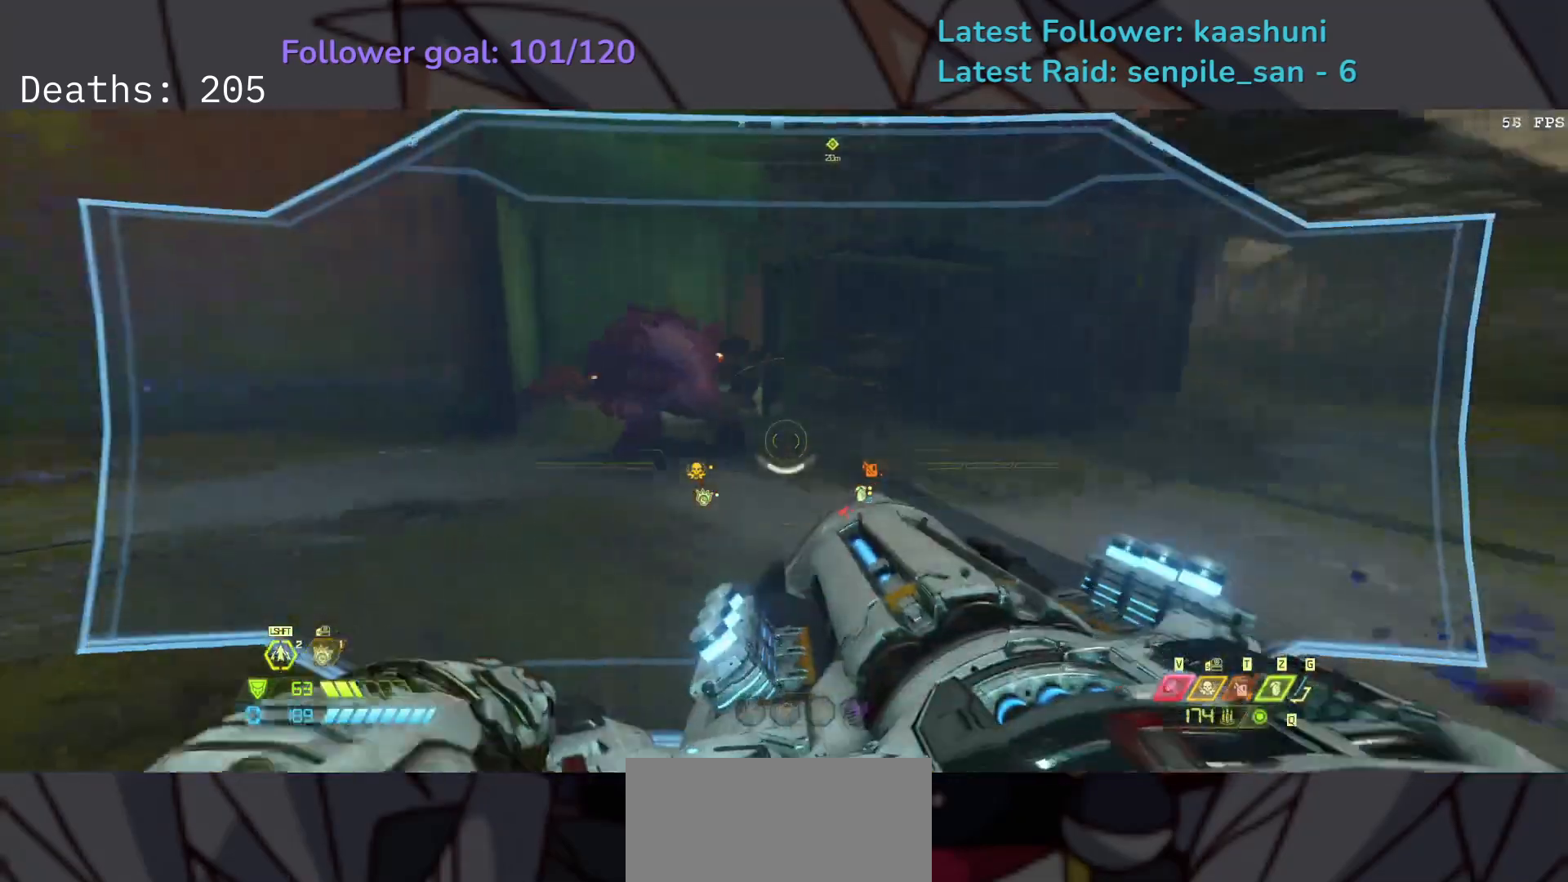
{"keys": ["e"], "mouse": ["right"], "events": [[83, "mouse_wheel", "down"], [100, "shift", "up"], [233, "mouse_wheel", "up"], [300, "mouse_mb4", "down"], [467, "mouse_mb4", "up"]]}
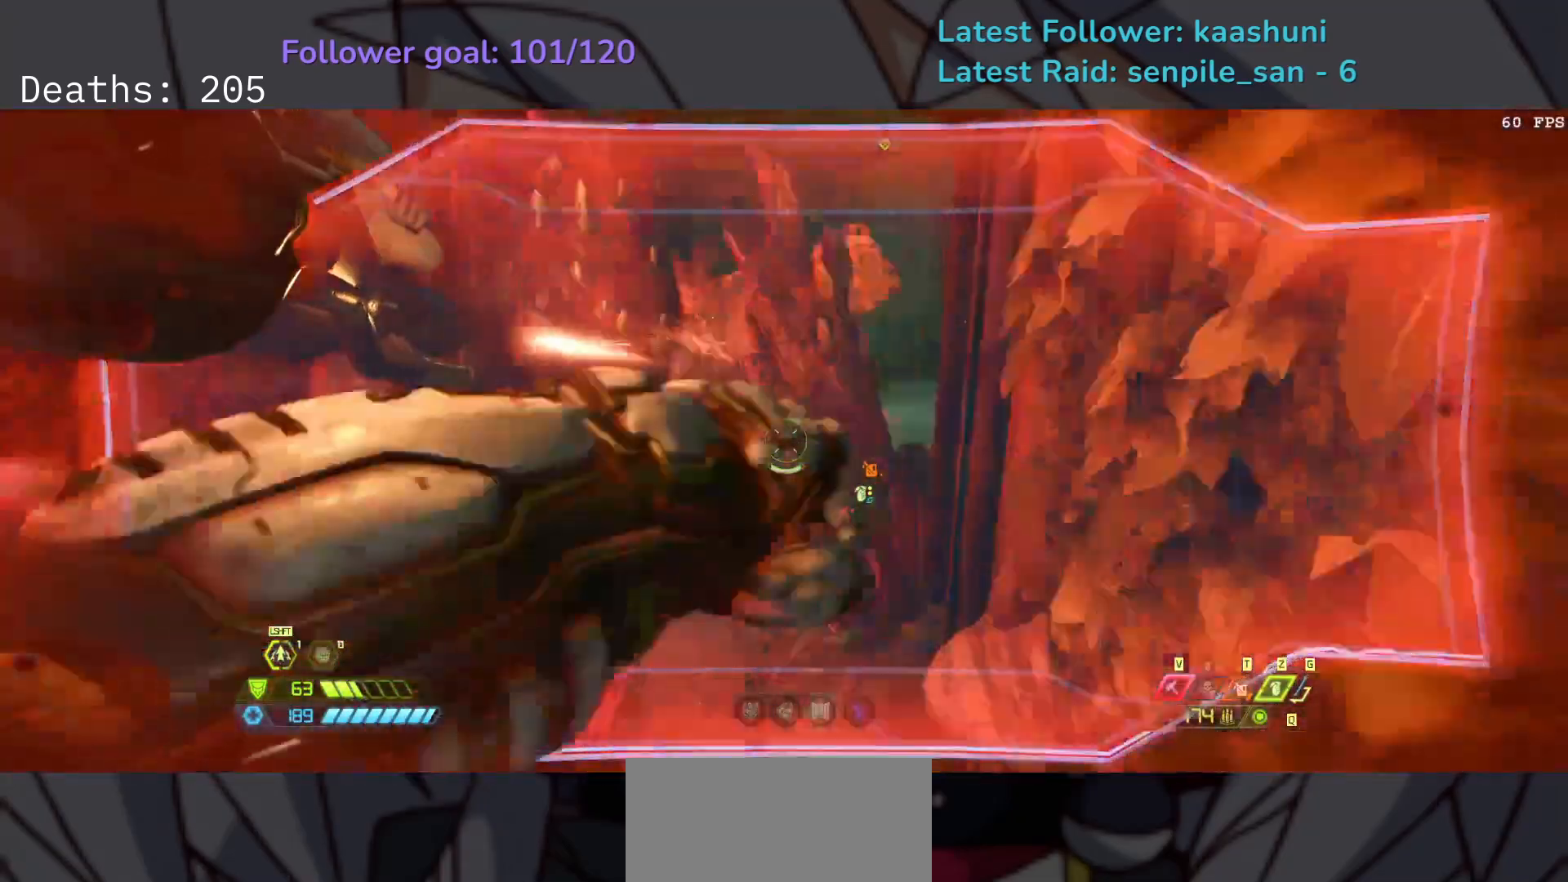
{"keys": ["e"], "mouse": ["right"], "events": [[283, "space", "down"], [417, "space", "up"]]}
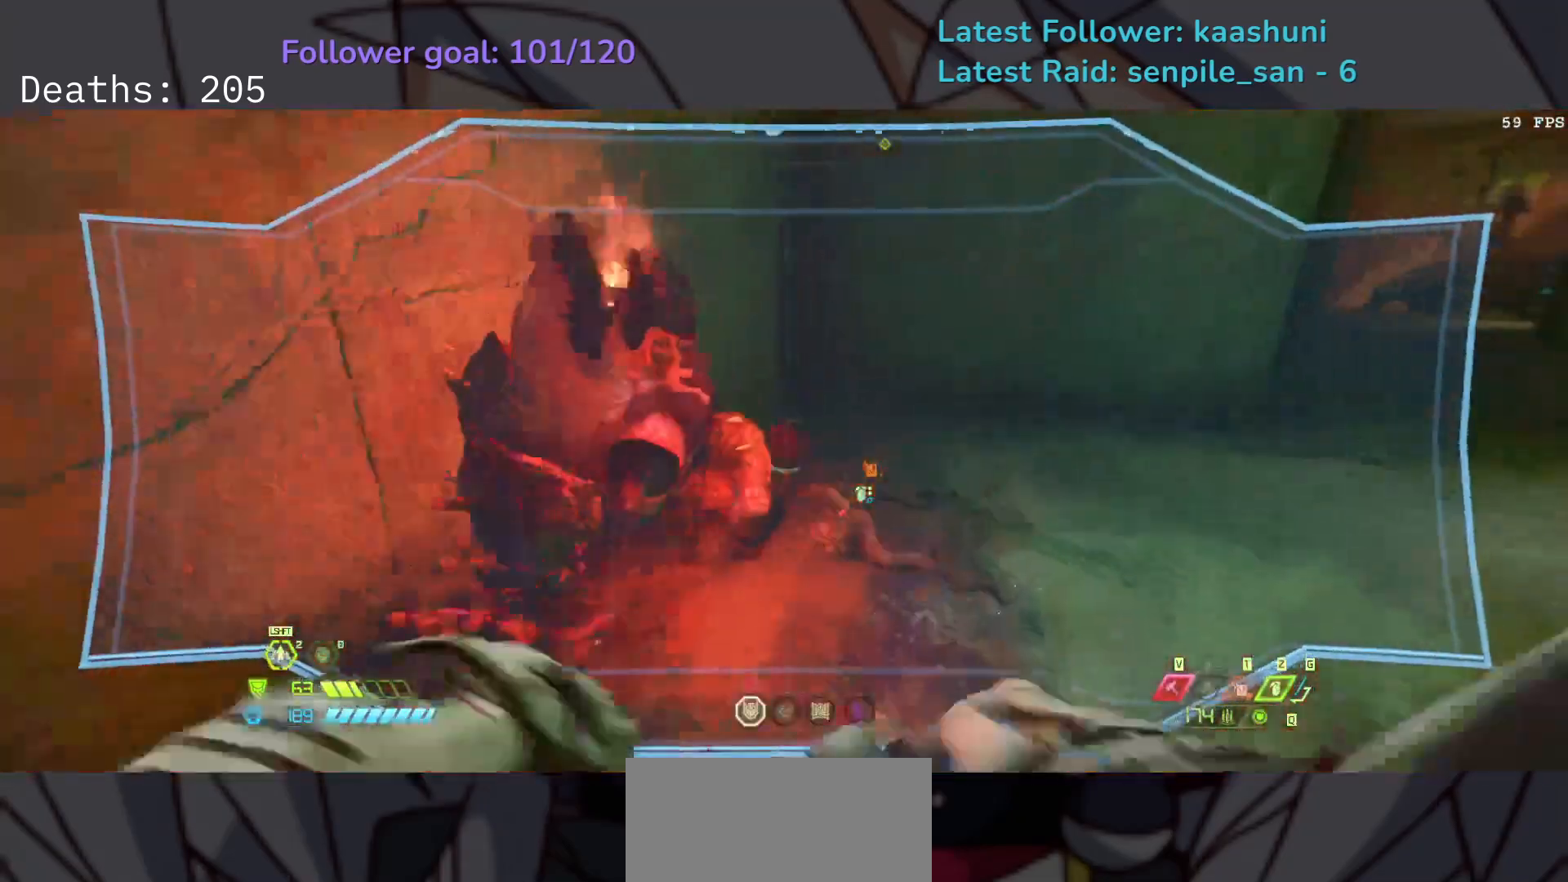
{"keys": ["s"], "mouse": [], "events": [[33, "space", "down"], [100, "s", "down"], [150, "space", "up"], [467, "e", "up"], [467, "mouse_right", "up"]]}
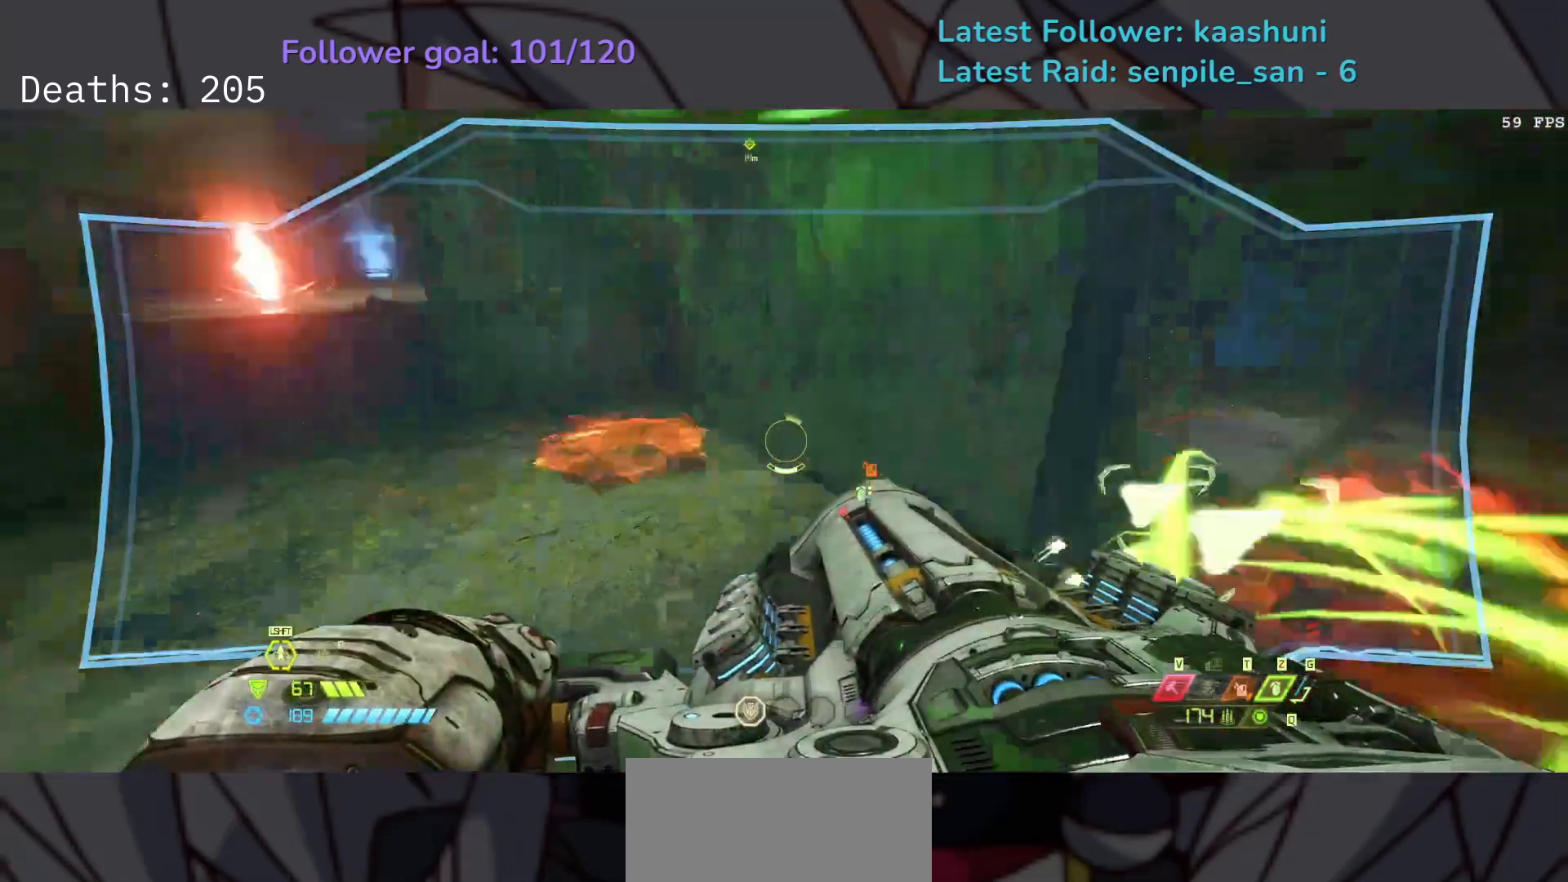
{"keys": ["s", "w"], "mouse": [], "events": [[67, "d", "down"], [183, "d", "up"], [417, "w", "down"]]}
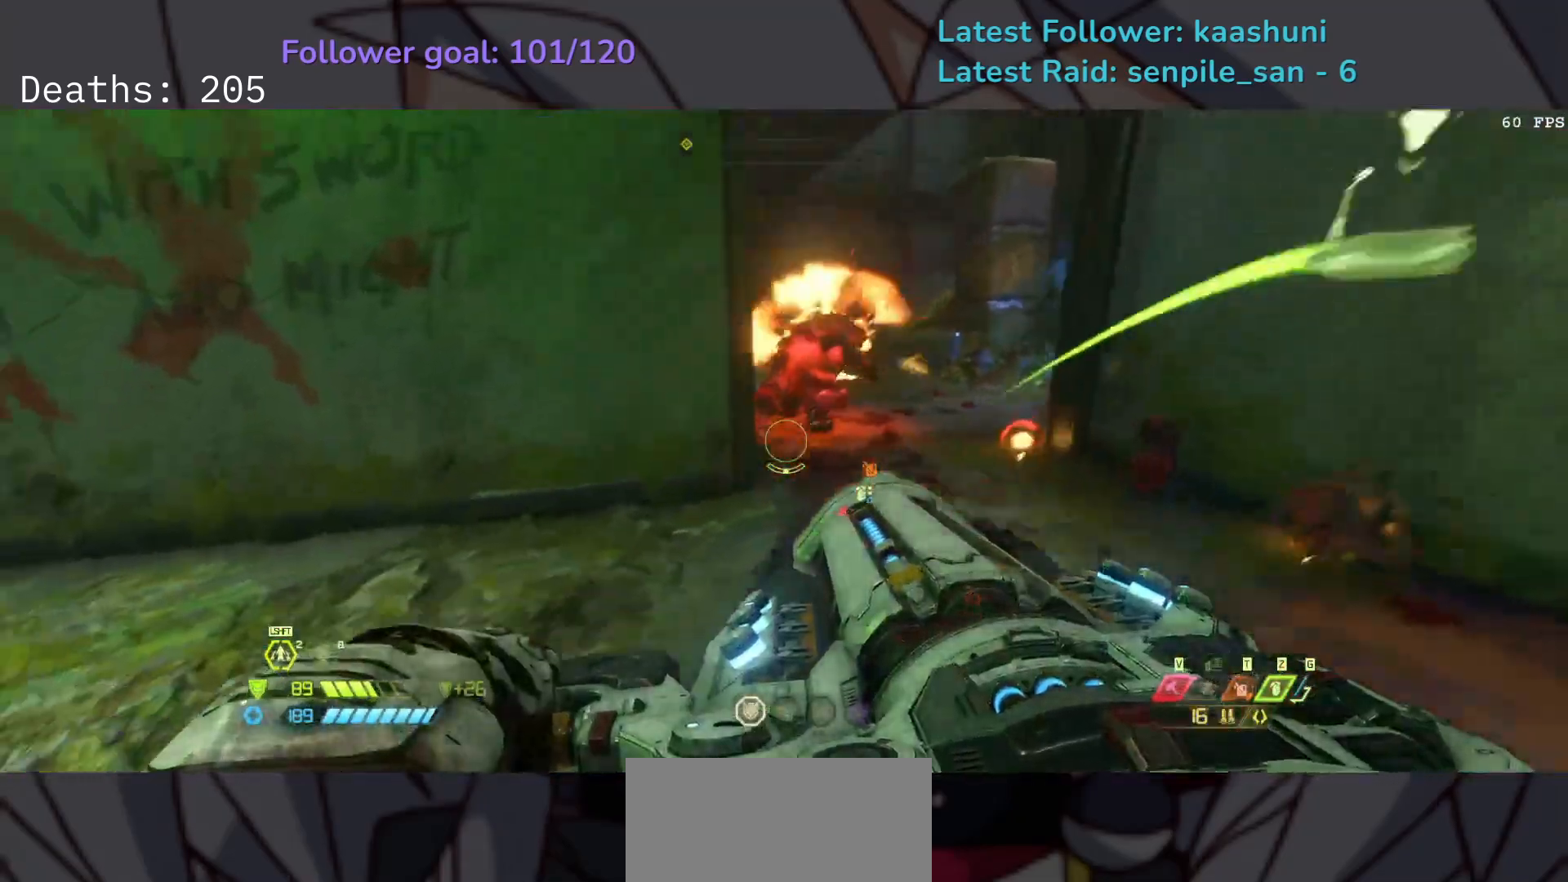
{"keys": ["f", "space"], "mouse": [], "events": [[17, "w", "up"], [100, "e", "down"], [200, "s", "up"], [250, "f", "down"], [350, "space", "down"], [467, "e", "up"]]}